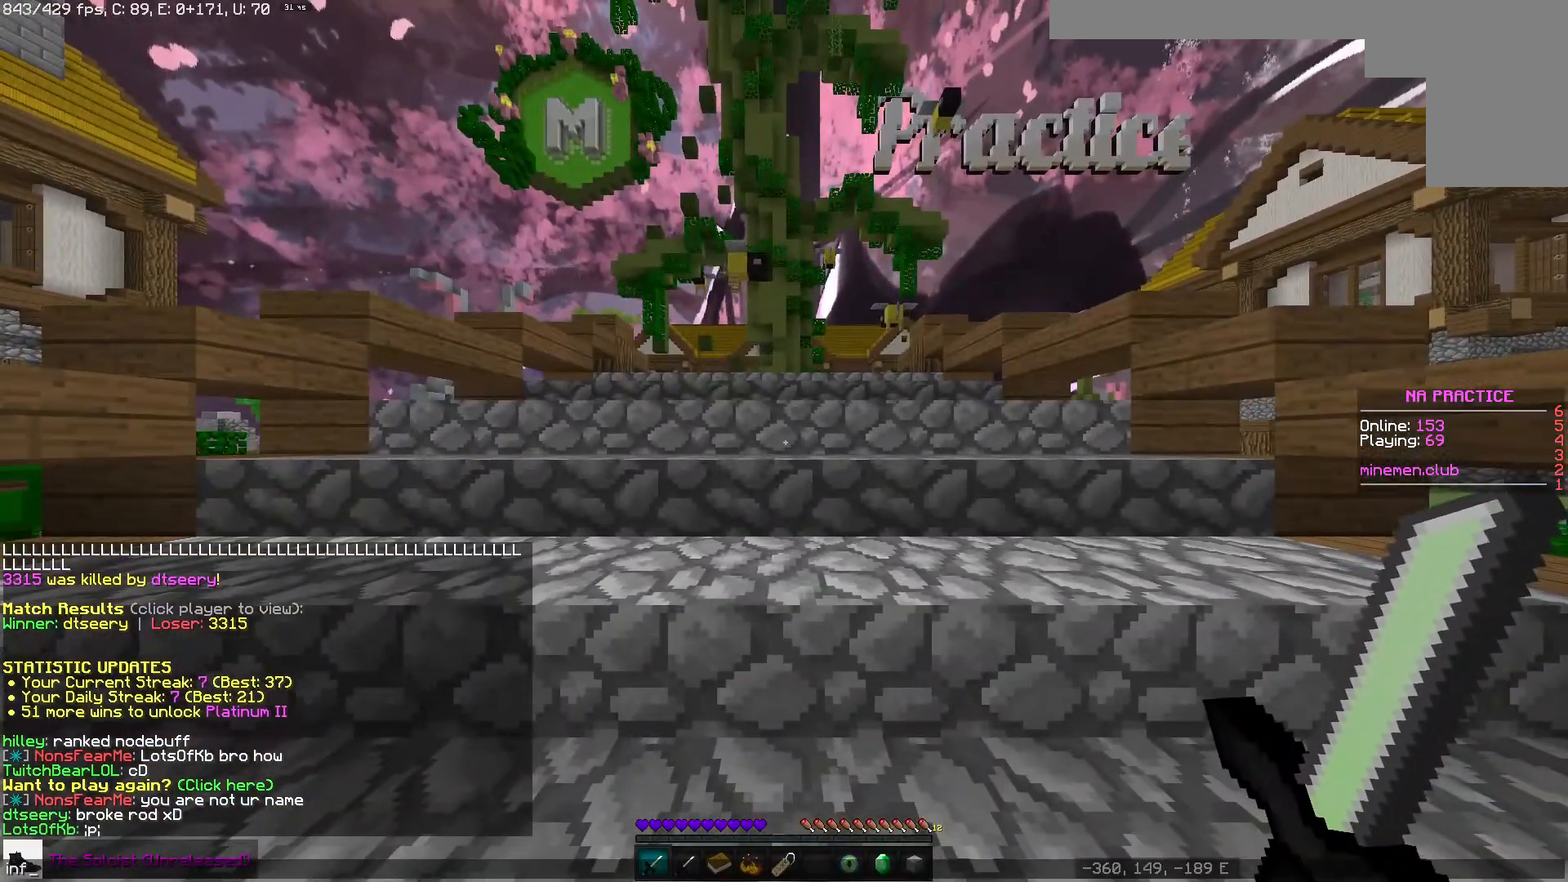
Gameplay with keyboard and mouse; each line is a JSON object with the keys and mouse buttons held at the frame after it. "events" lists presses ("down") and releases ("up") of "a", "d", "s", "space", "w", "mouse_left" and "mouse_right" between this image and that frame as [ms after this image, input, new state], when the widget could be followed in between. "mouse_left", "mouse_right" = the "left", "right" buttons of the "mouse" list. No other keys are recorded. Fast repeated clicks can show as one long hold. Mouse movement is not recorded.
{"keys": [], "mouse": [], "events": []}
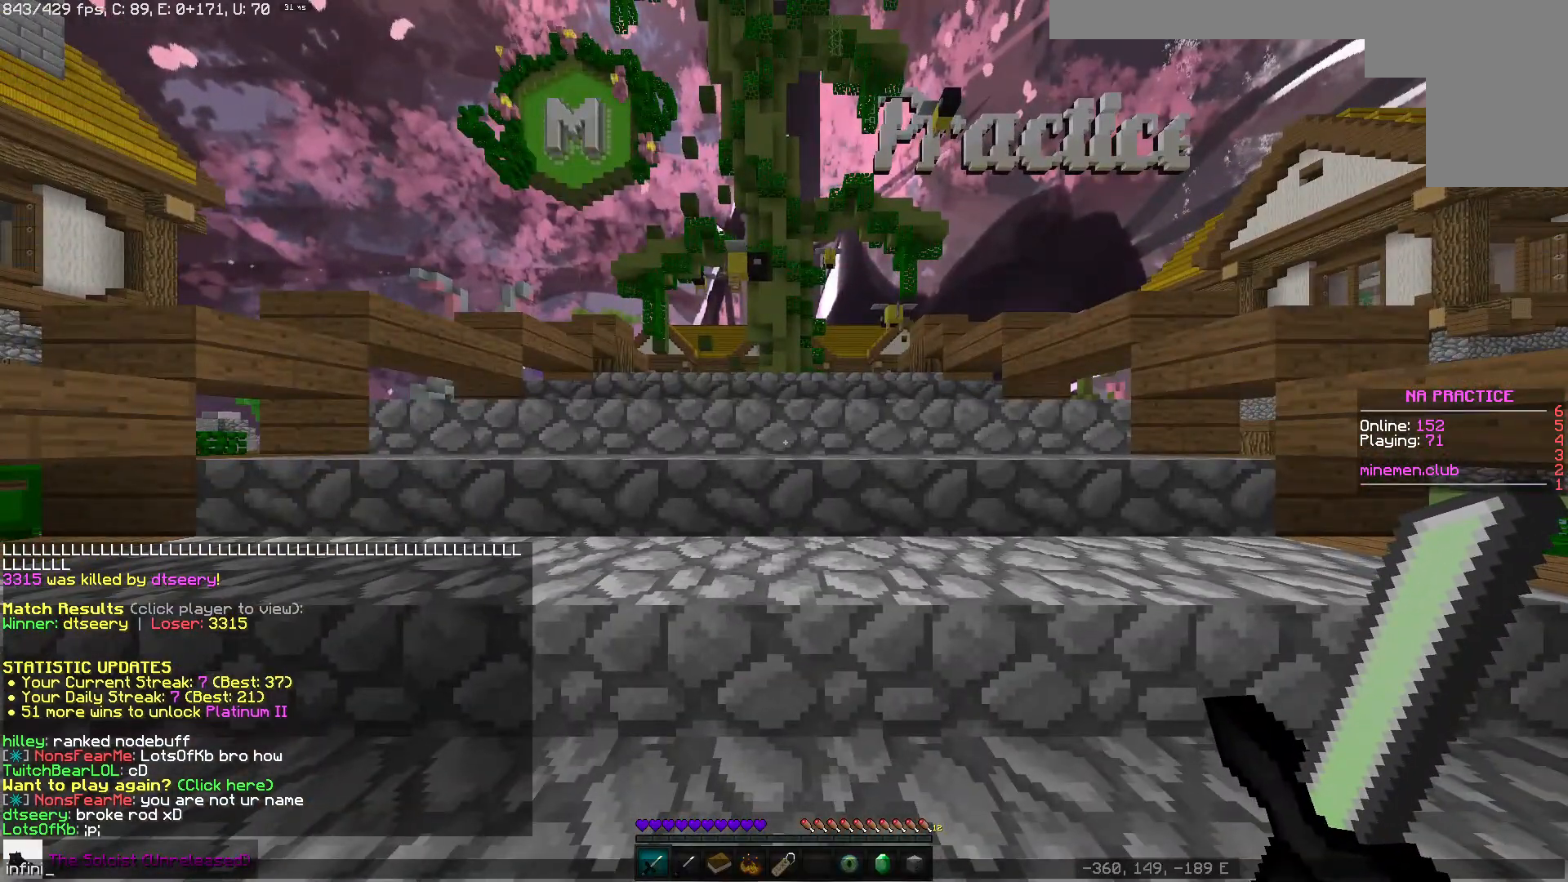
{"keys": [], "mouse": [], "events": []}
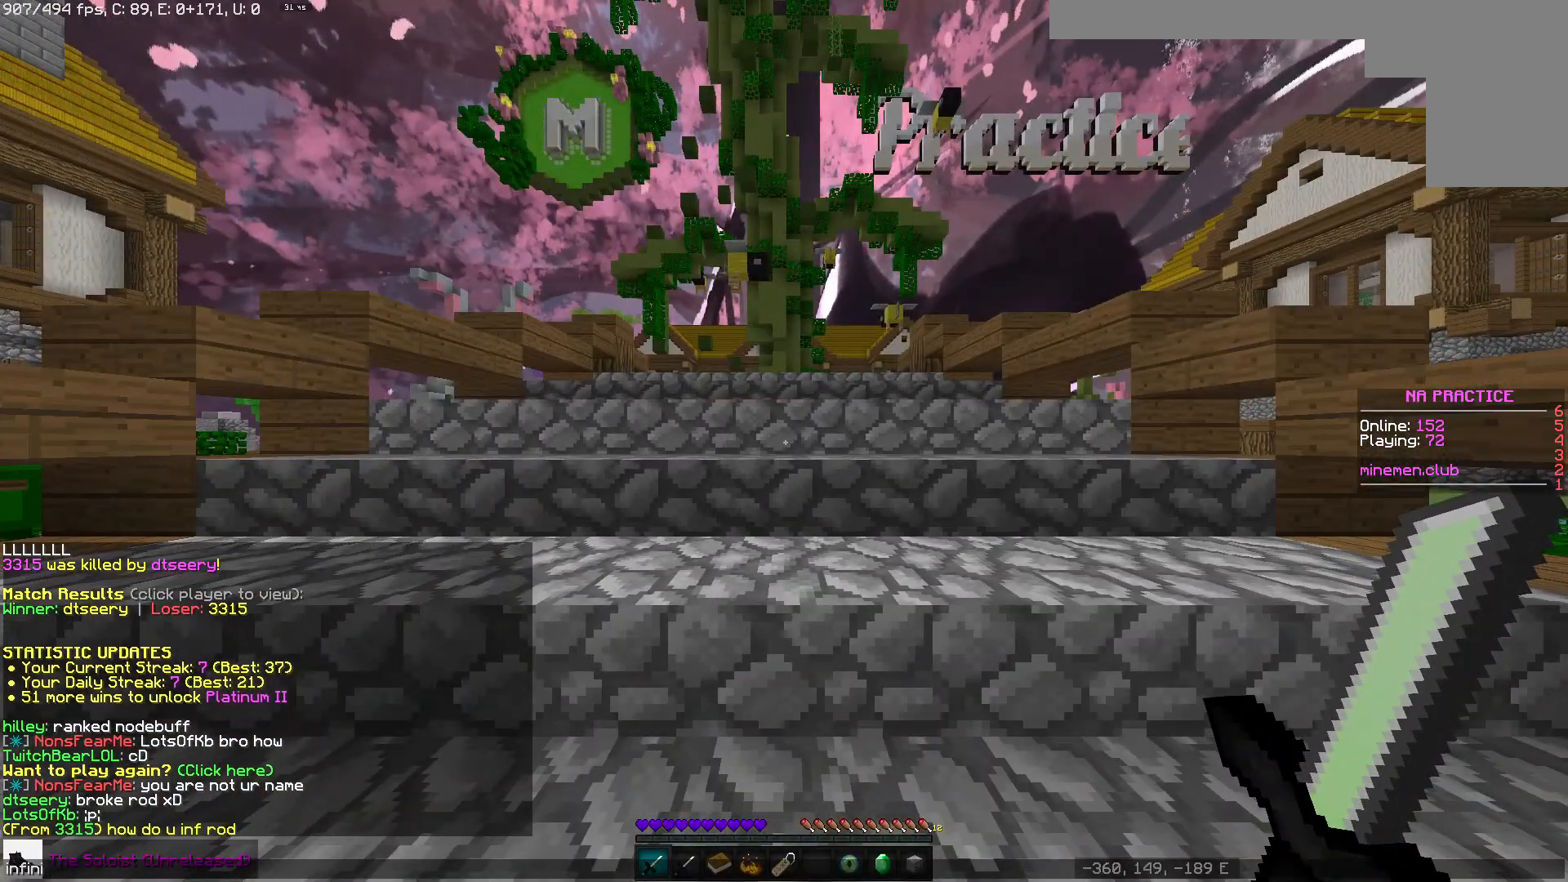
{"keys": [], "mouse": [], "events": []}
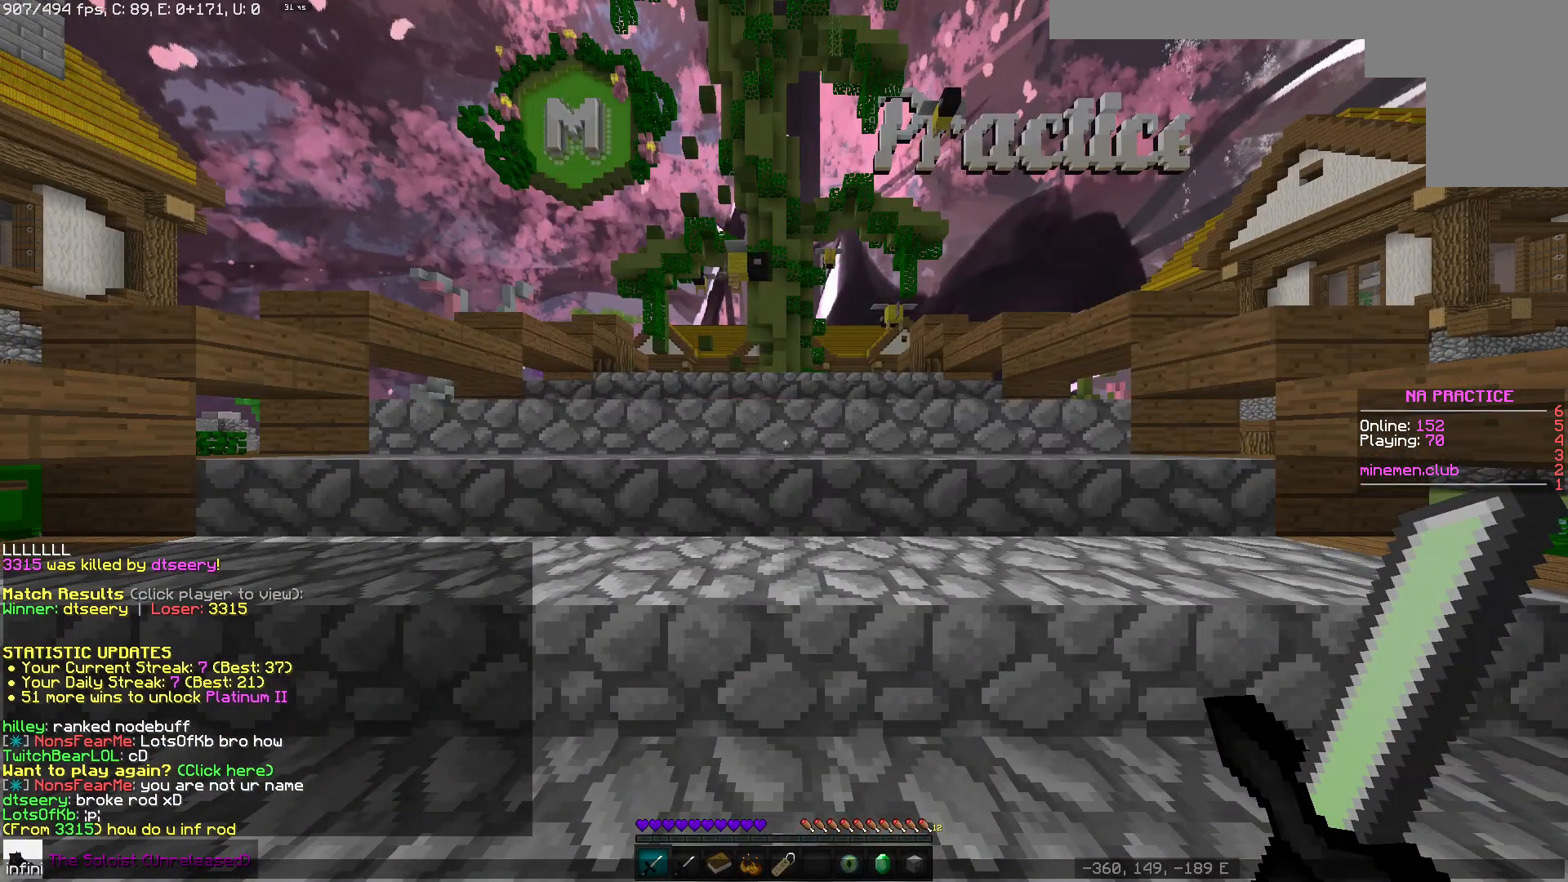
{"keys": [], "mouse": [], "events": []}
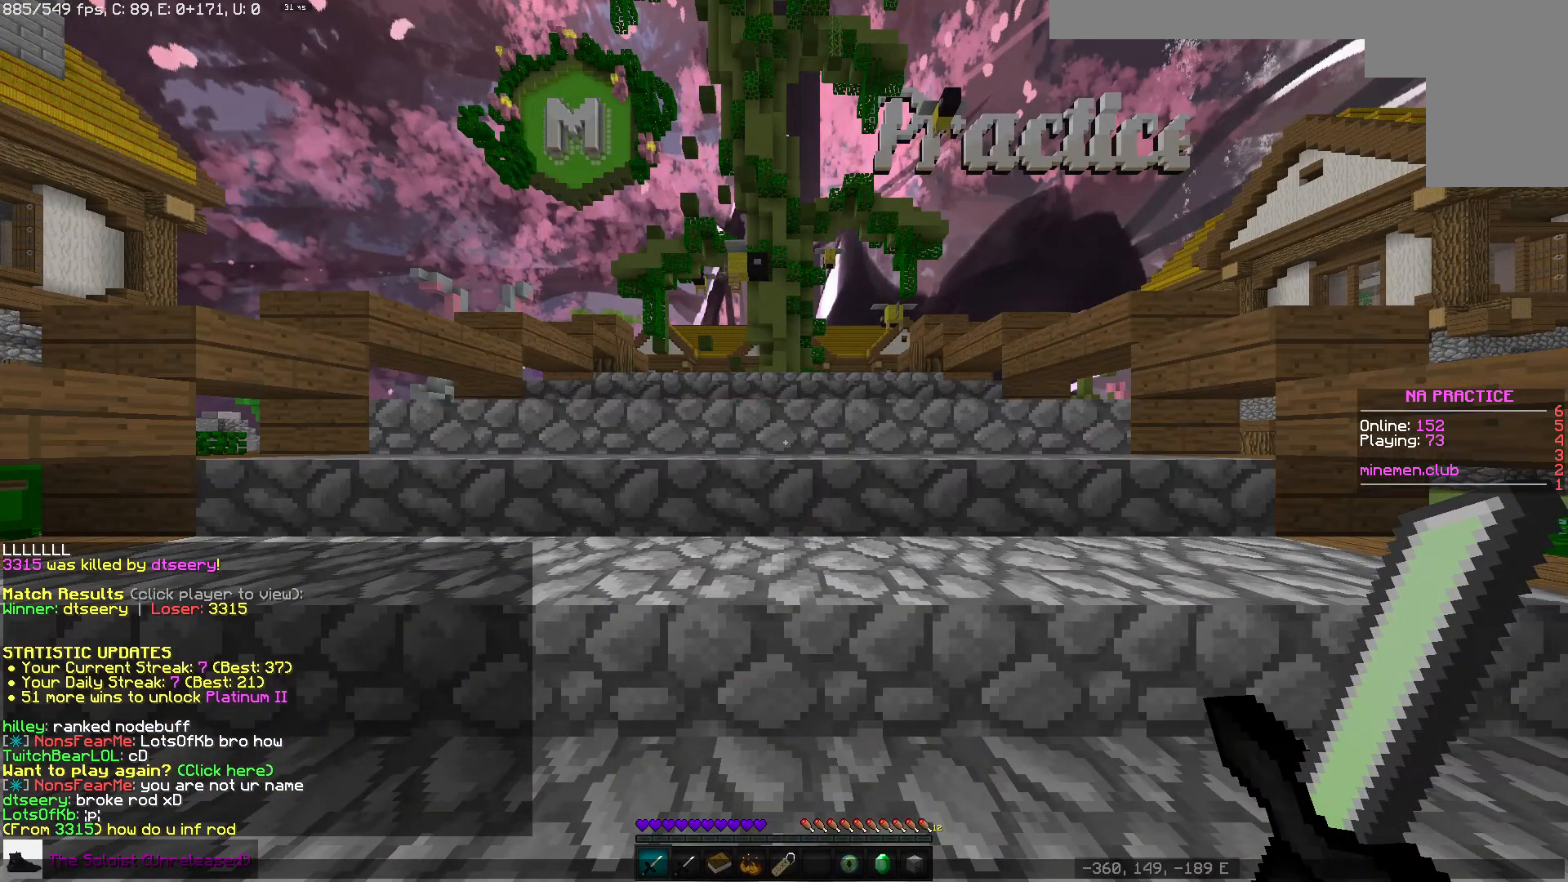
{"keys": ["d", "space", "w"], "mouse": [], "events": [[200, "w", "down"], [333, "space", "down"], [450, "d", "down"]]}
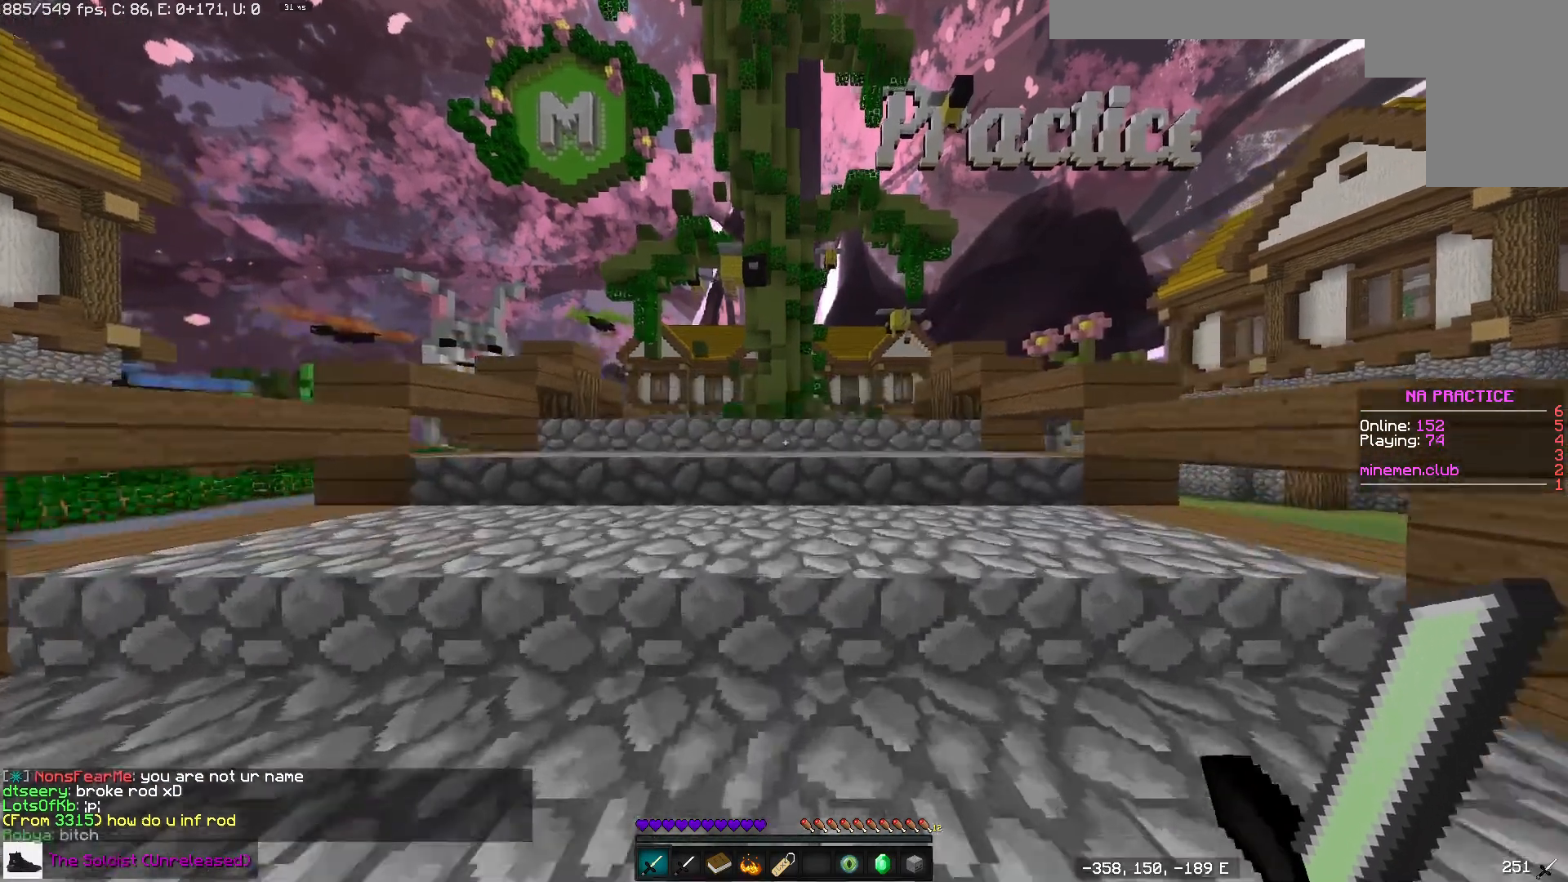
{"keys": ["space", "w"], "mouse": [], "events": [[150, "space", "up"], [167, "d", "up"], [217, "space", "down"]]}
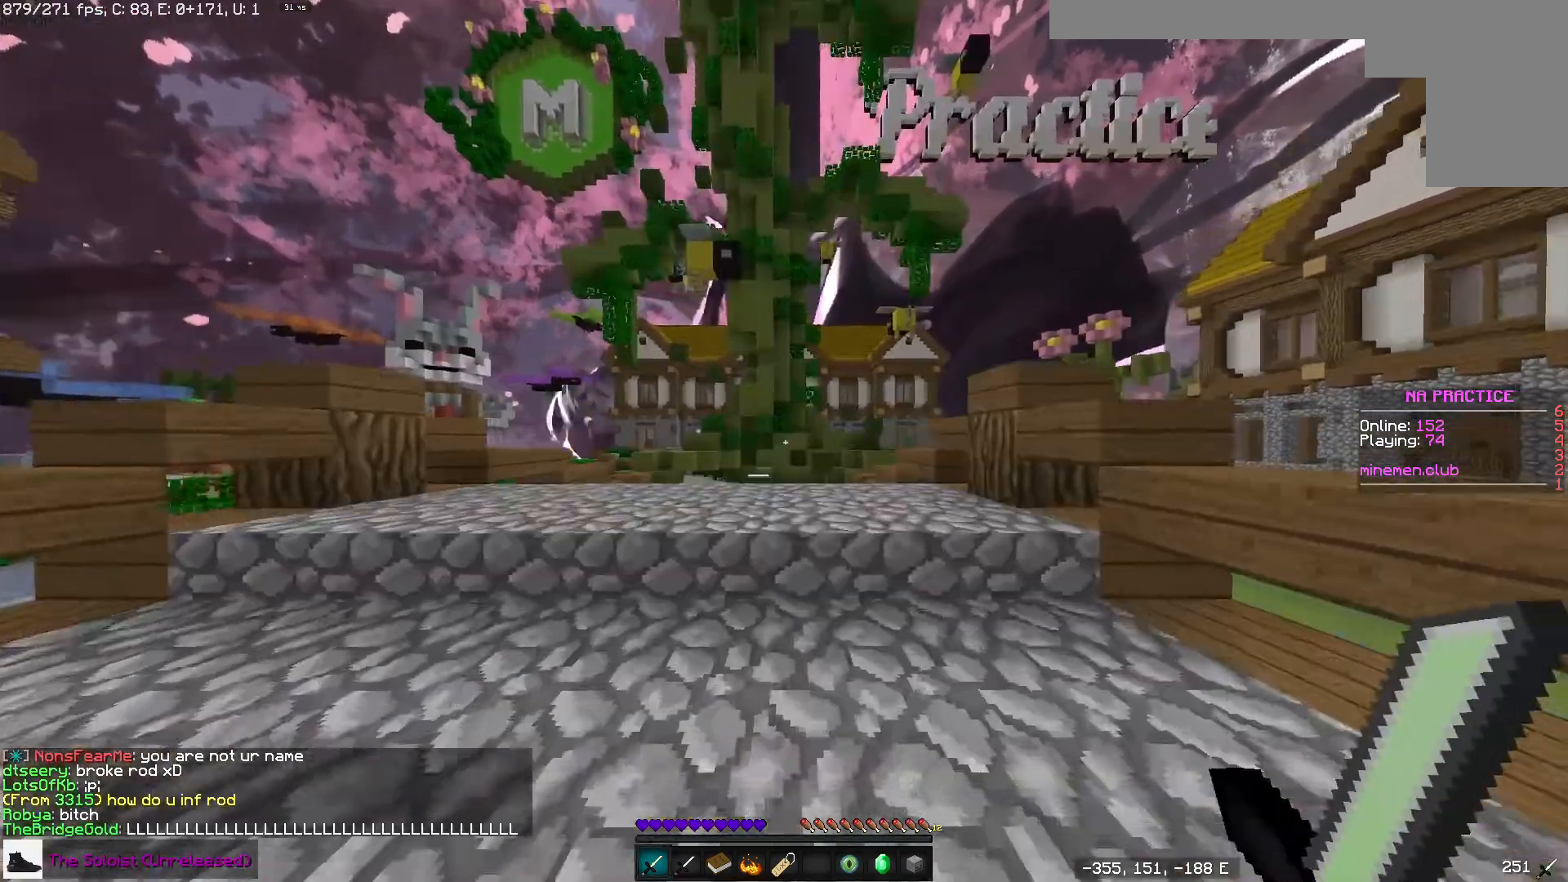
{"keys": [], "mouse": [], "events": [[67, "space", "up"], [133, "space", "down"], [333, "space", "up"], [450, "w", "up"]]}
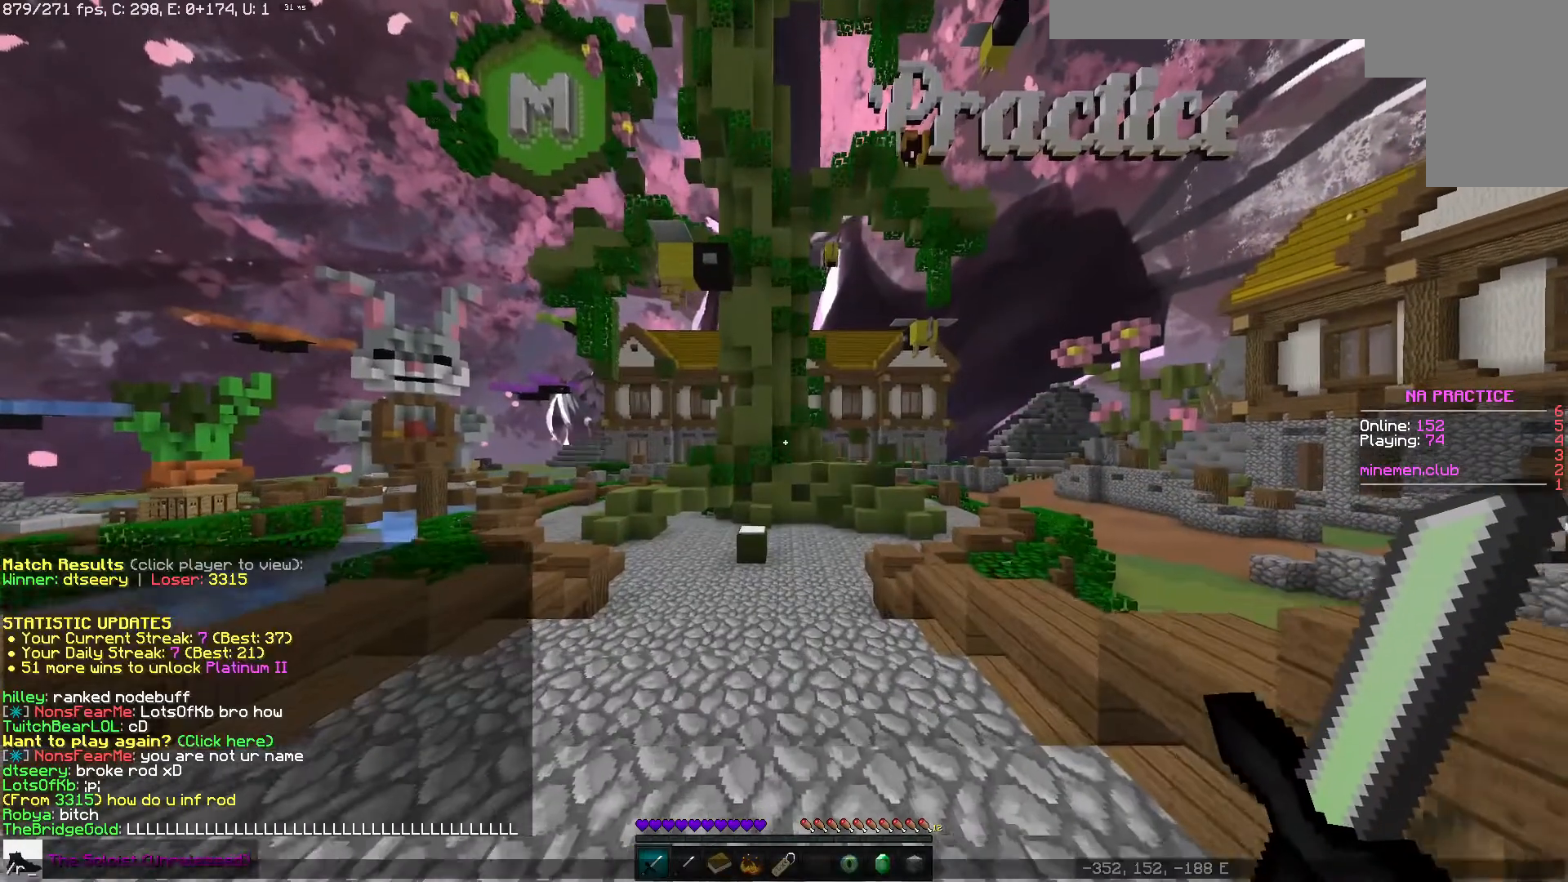
{"keys": [], "mouse": [], "events": []}
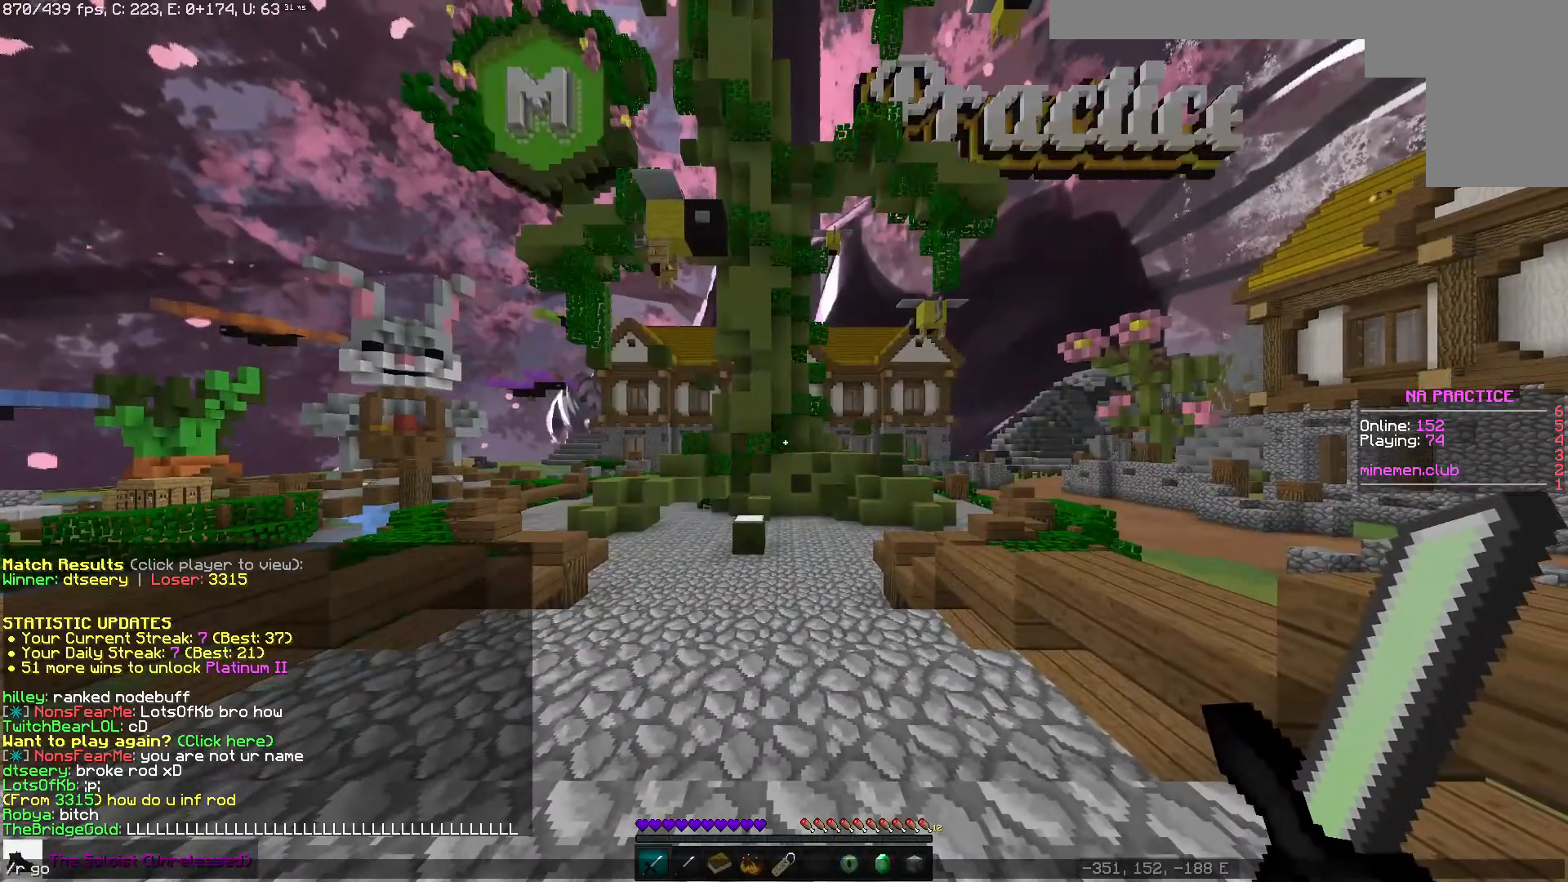
{"keys": [], "mouse": [], "events": []}
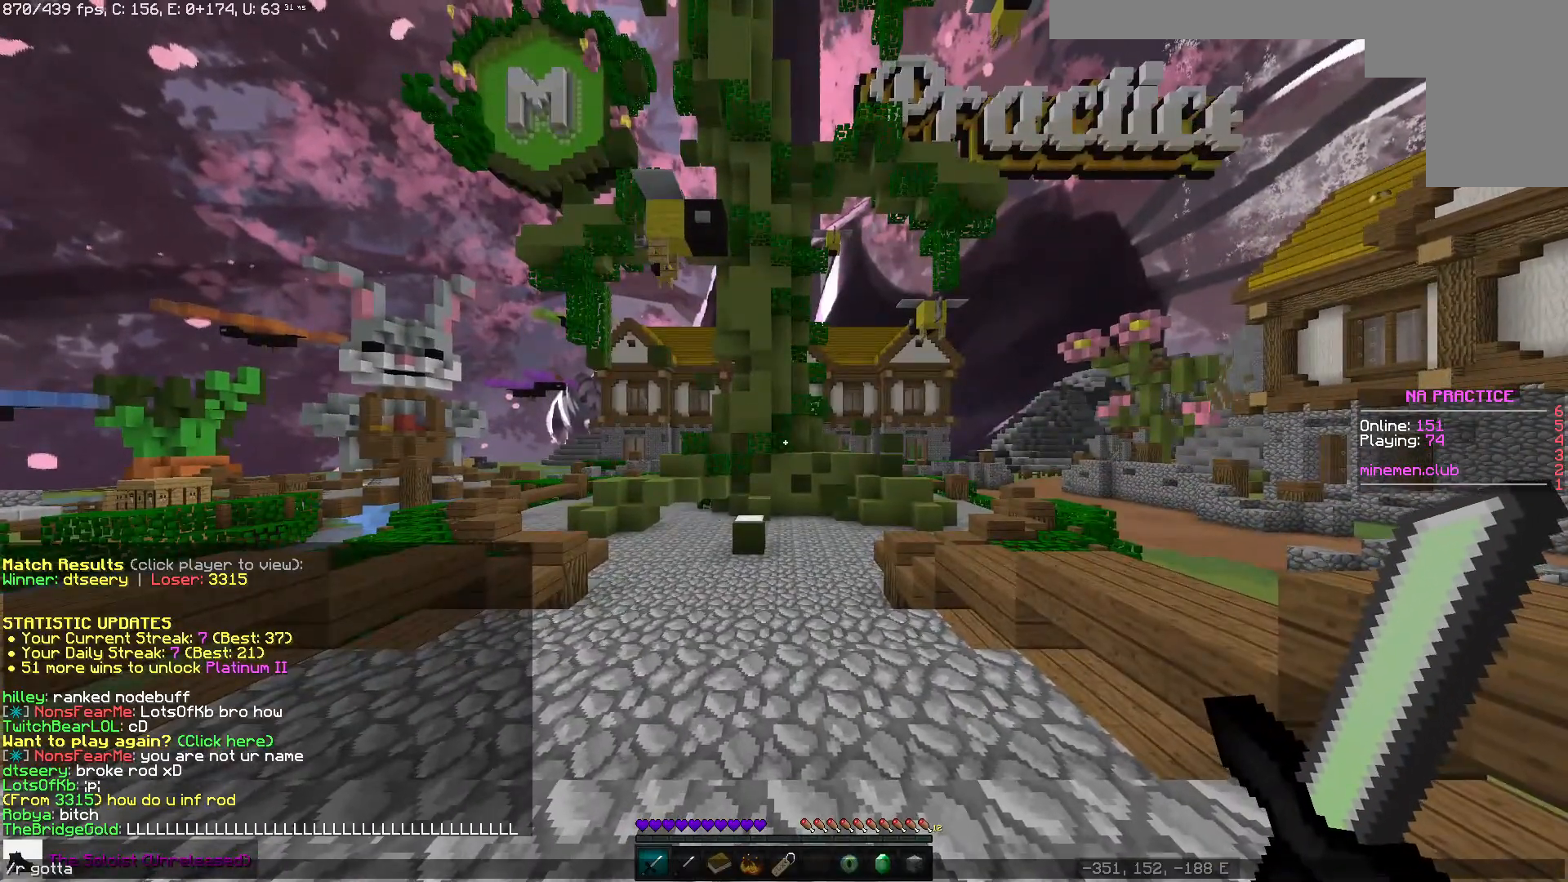
{"keys": [], "mouse": [], "events": []}
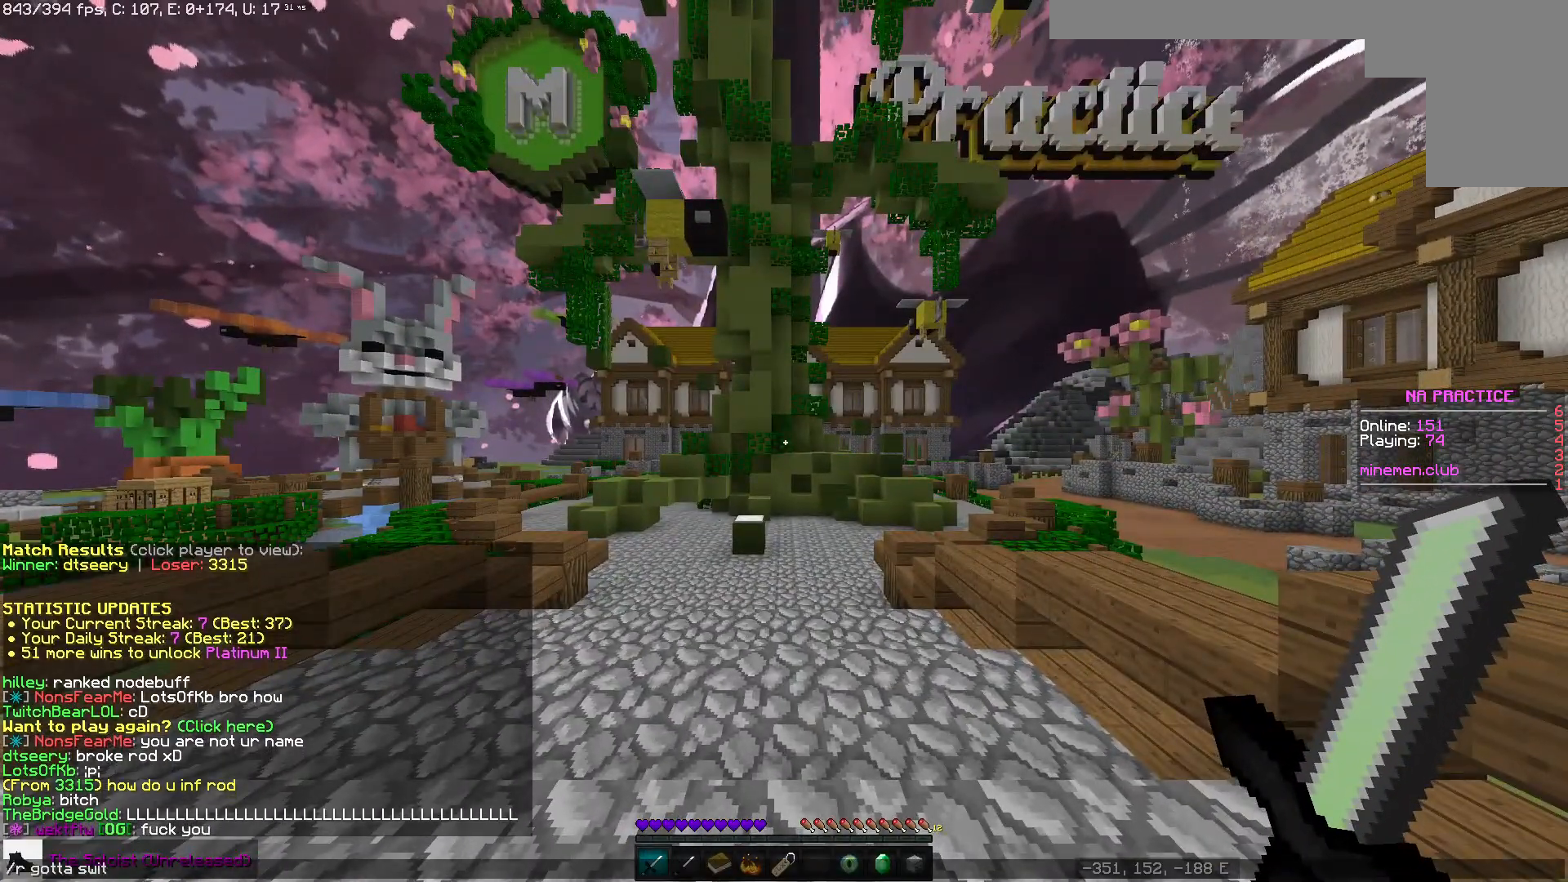
{"keys": [], "mouse": [], "events": []}
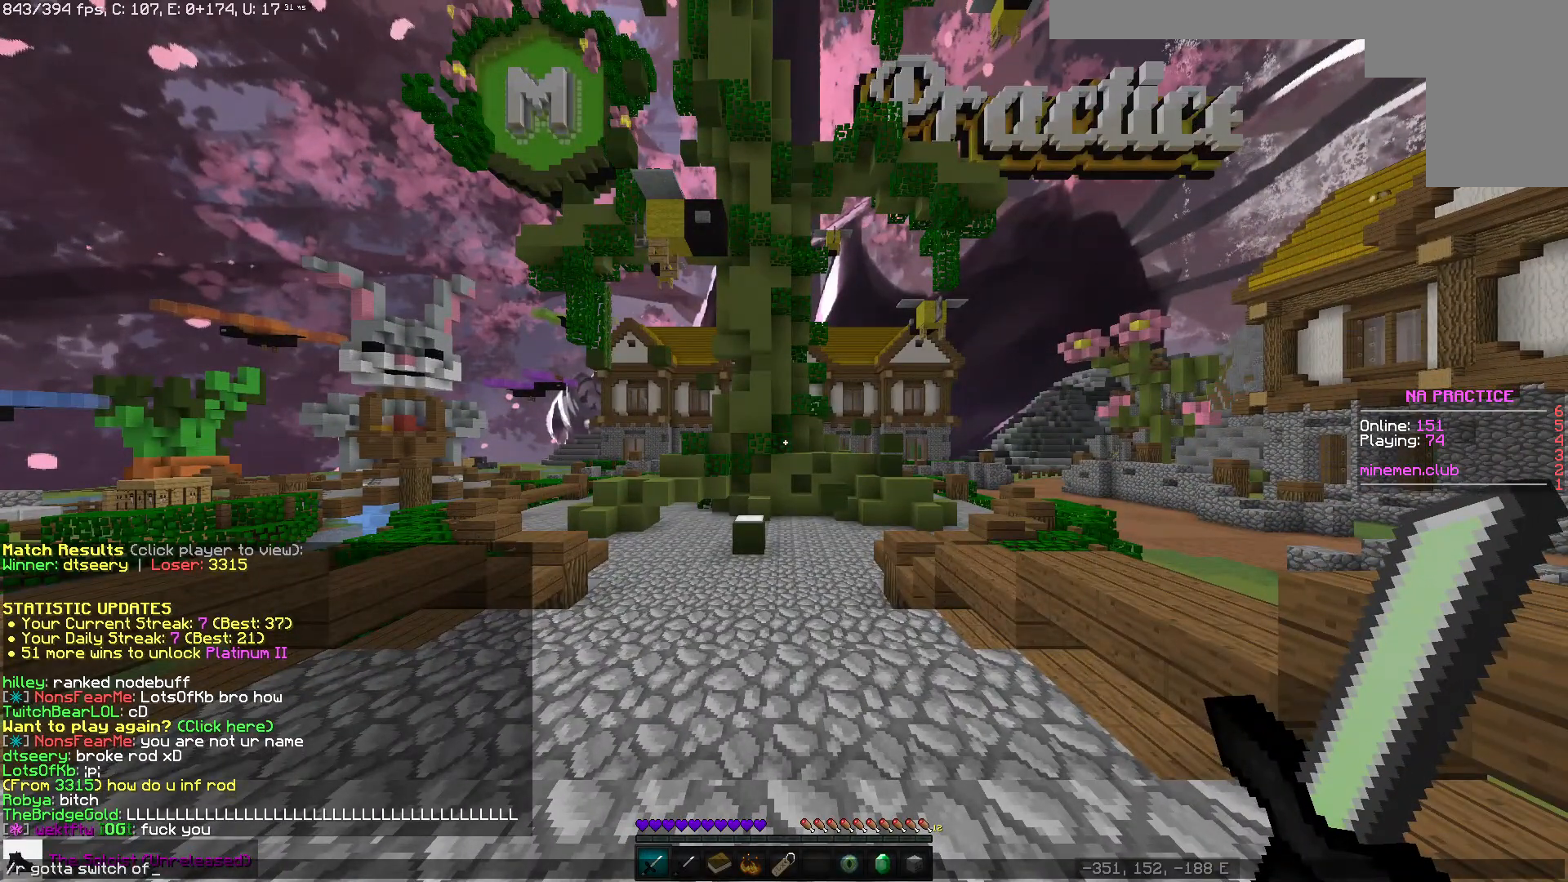
{"keys": [], "mouse": [], "events": []}
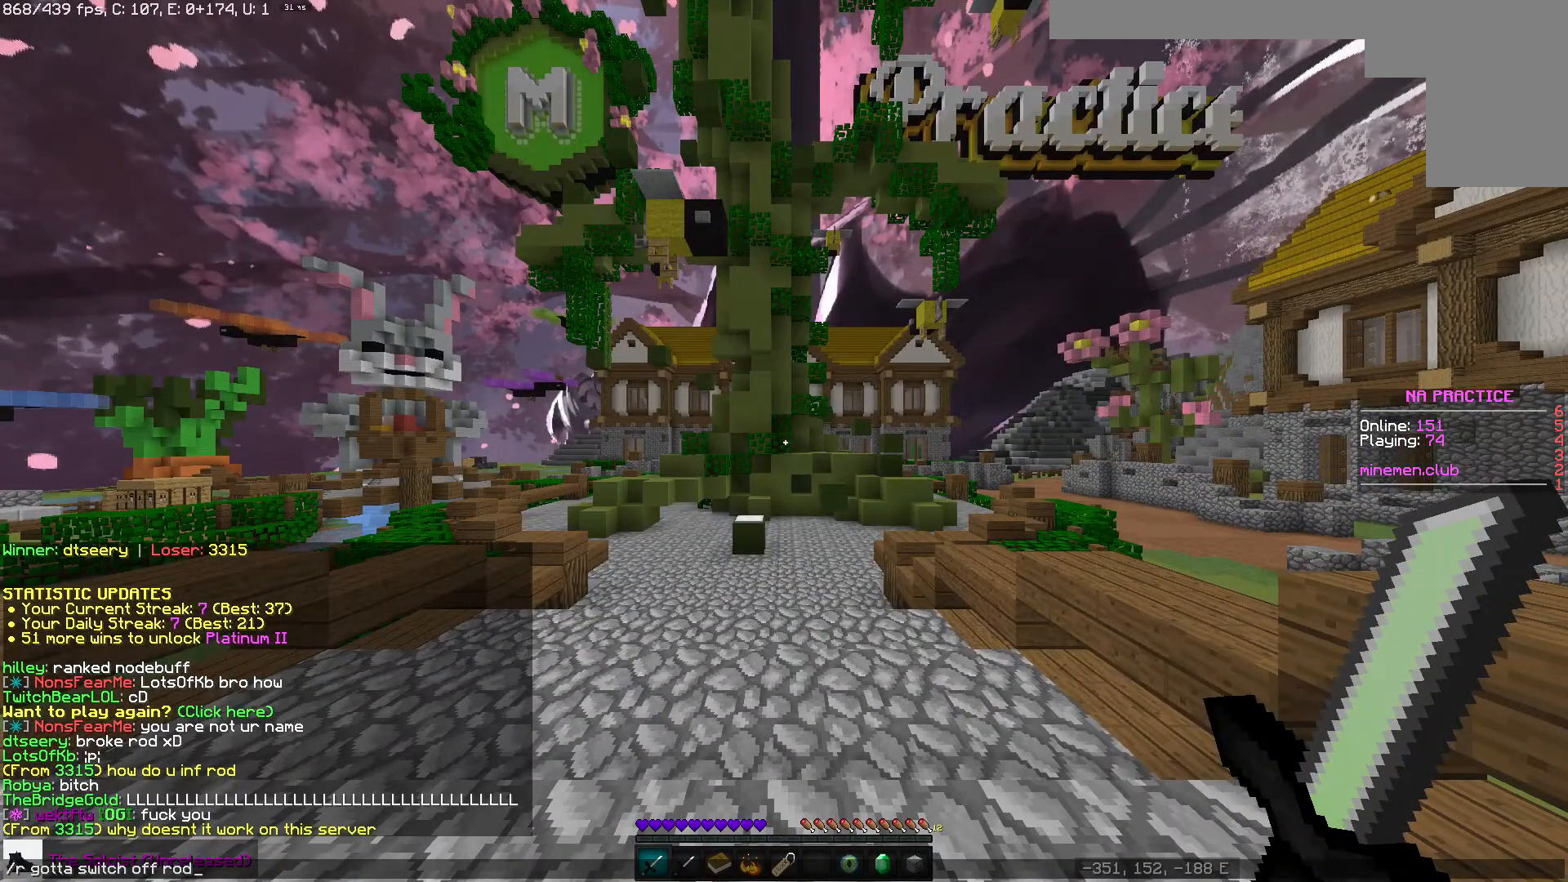
{"keys": [], "mouse": [], "events": []}
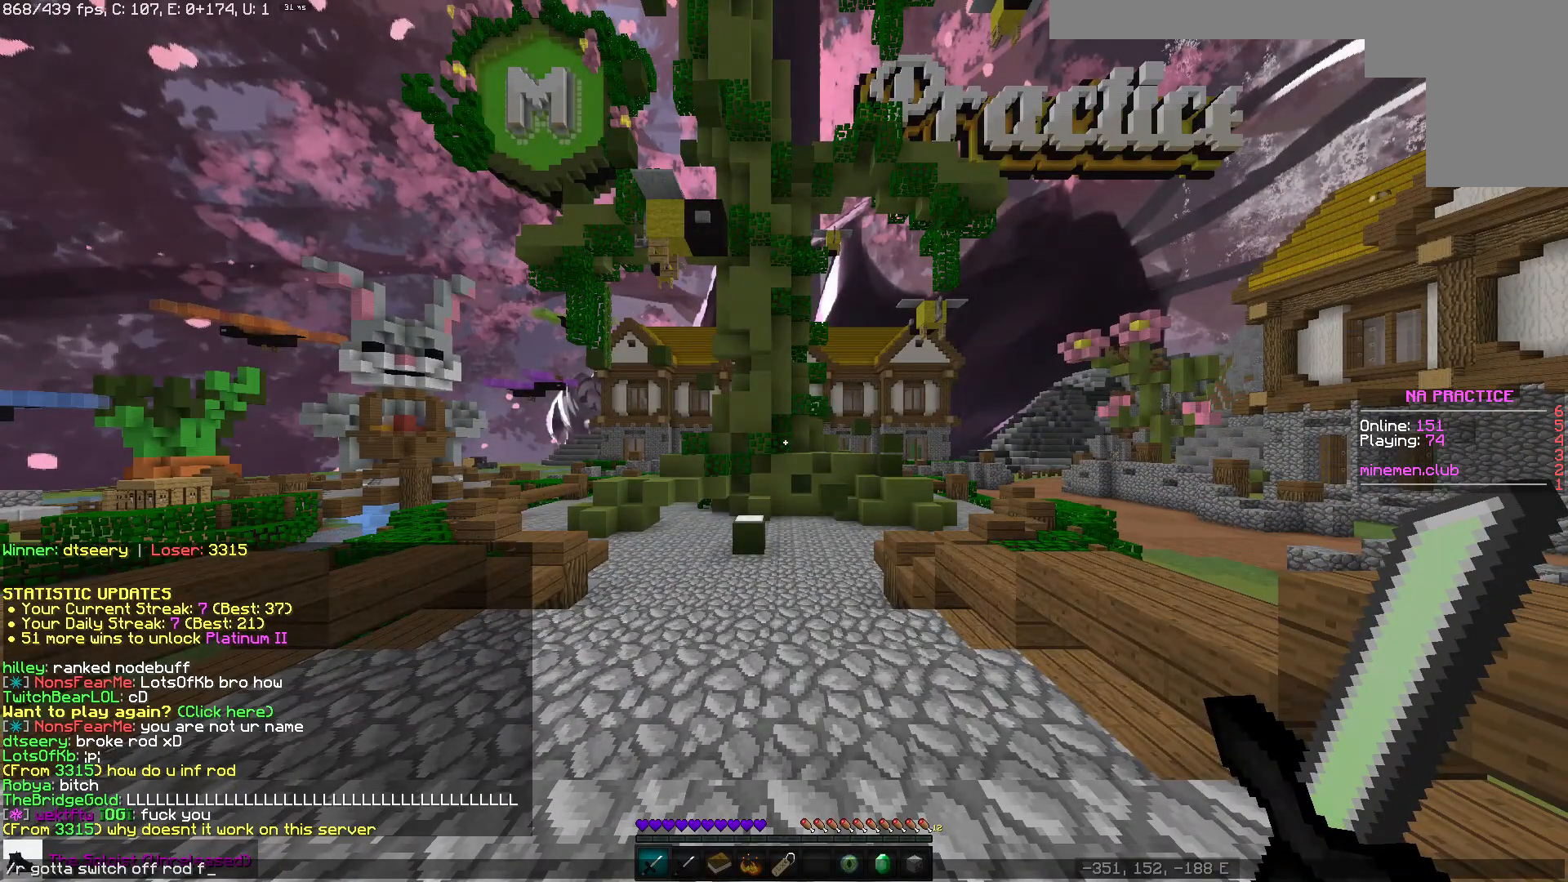
{"keys": [], "mouse": [], "events": []}
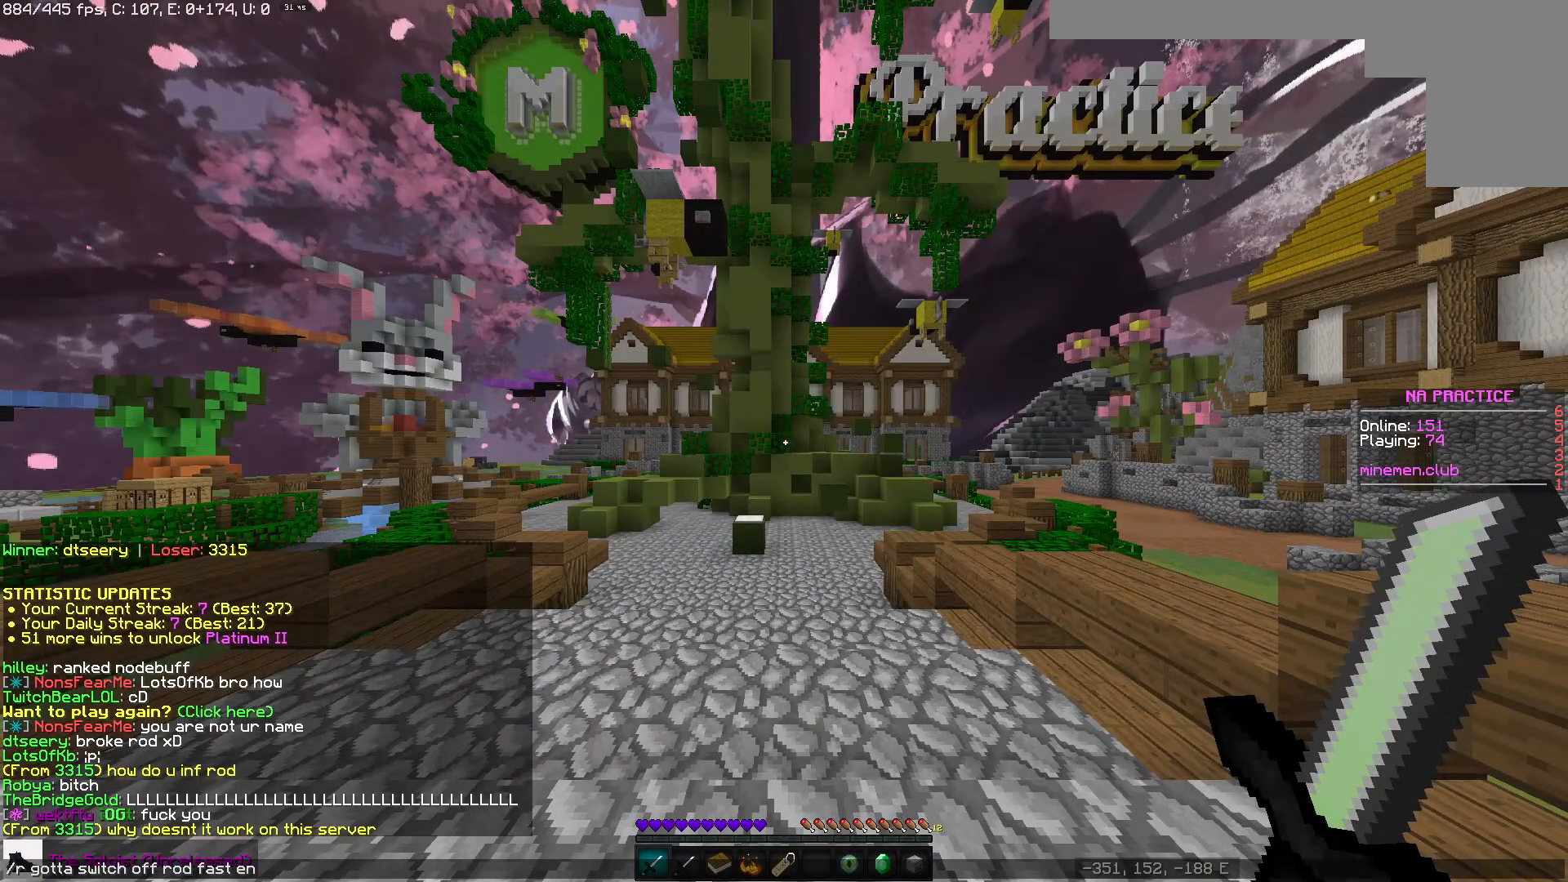
{"keys": [], "mouse": [], "events": []}
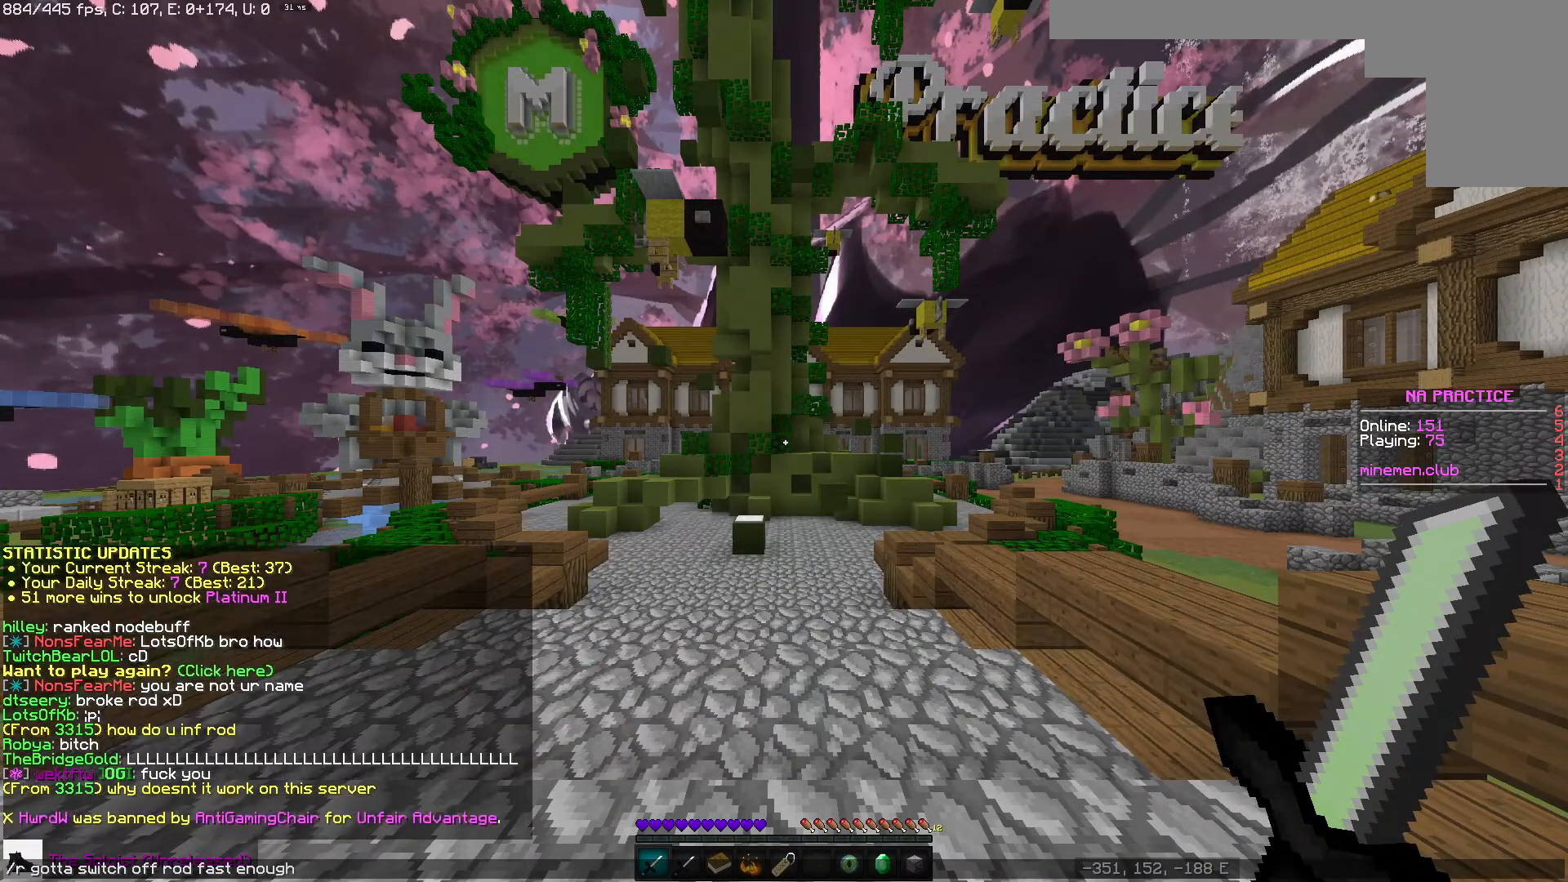
{"keys": ["d", "w"], "mouse": [], "events": [[350, "w", "down"], [417, "d", "down"]]}
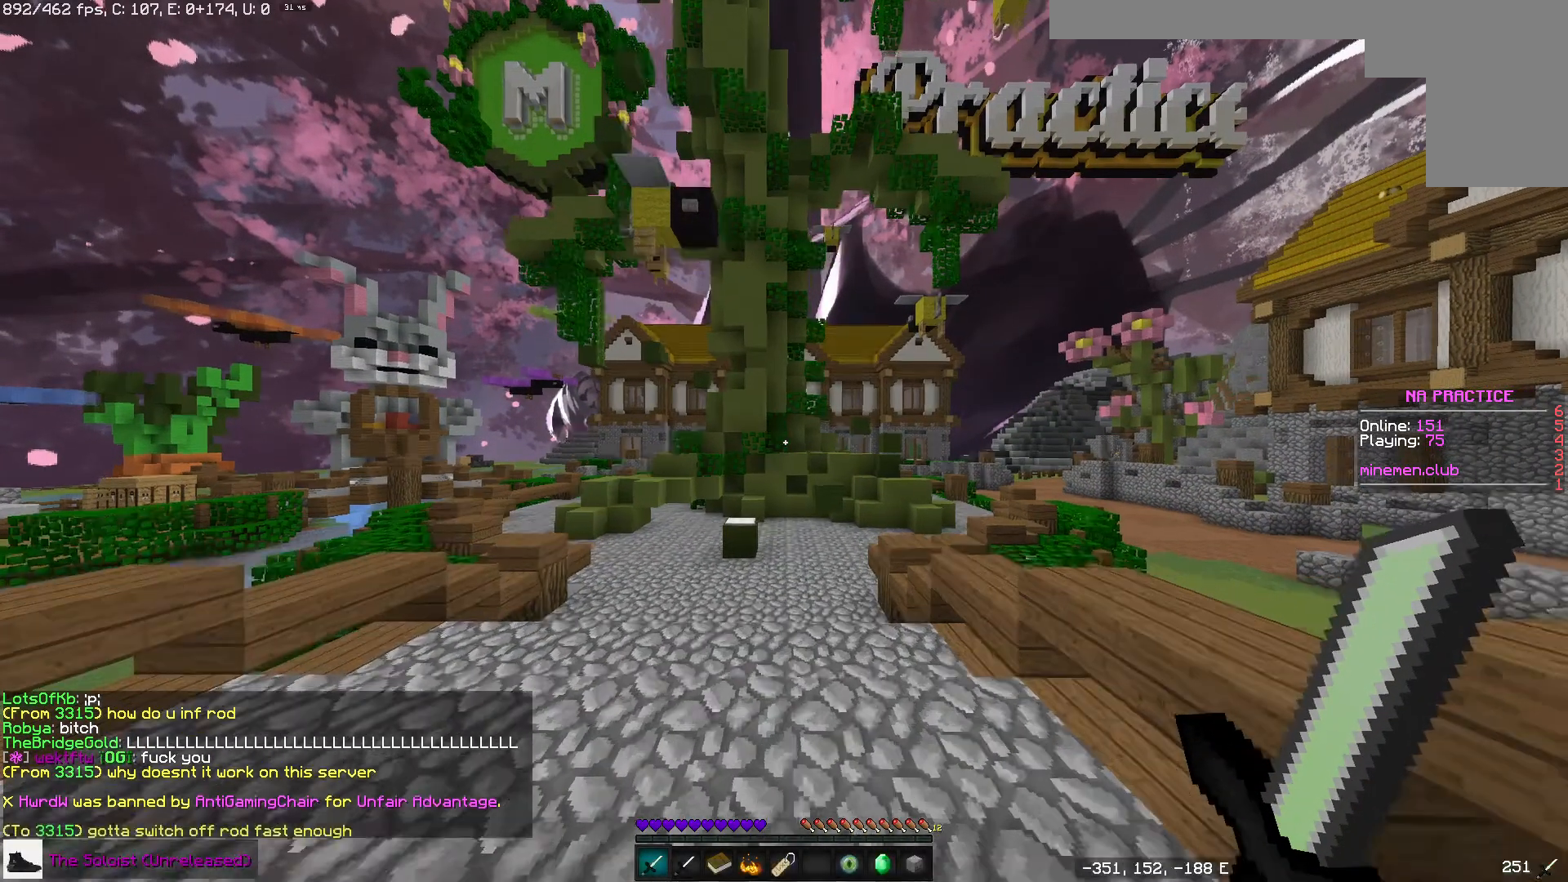
{"keys": ["w"], "mouse": [], "events": [[33, "space", "down"], [333, "d", "up"], [333, "space", "up"]]}
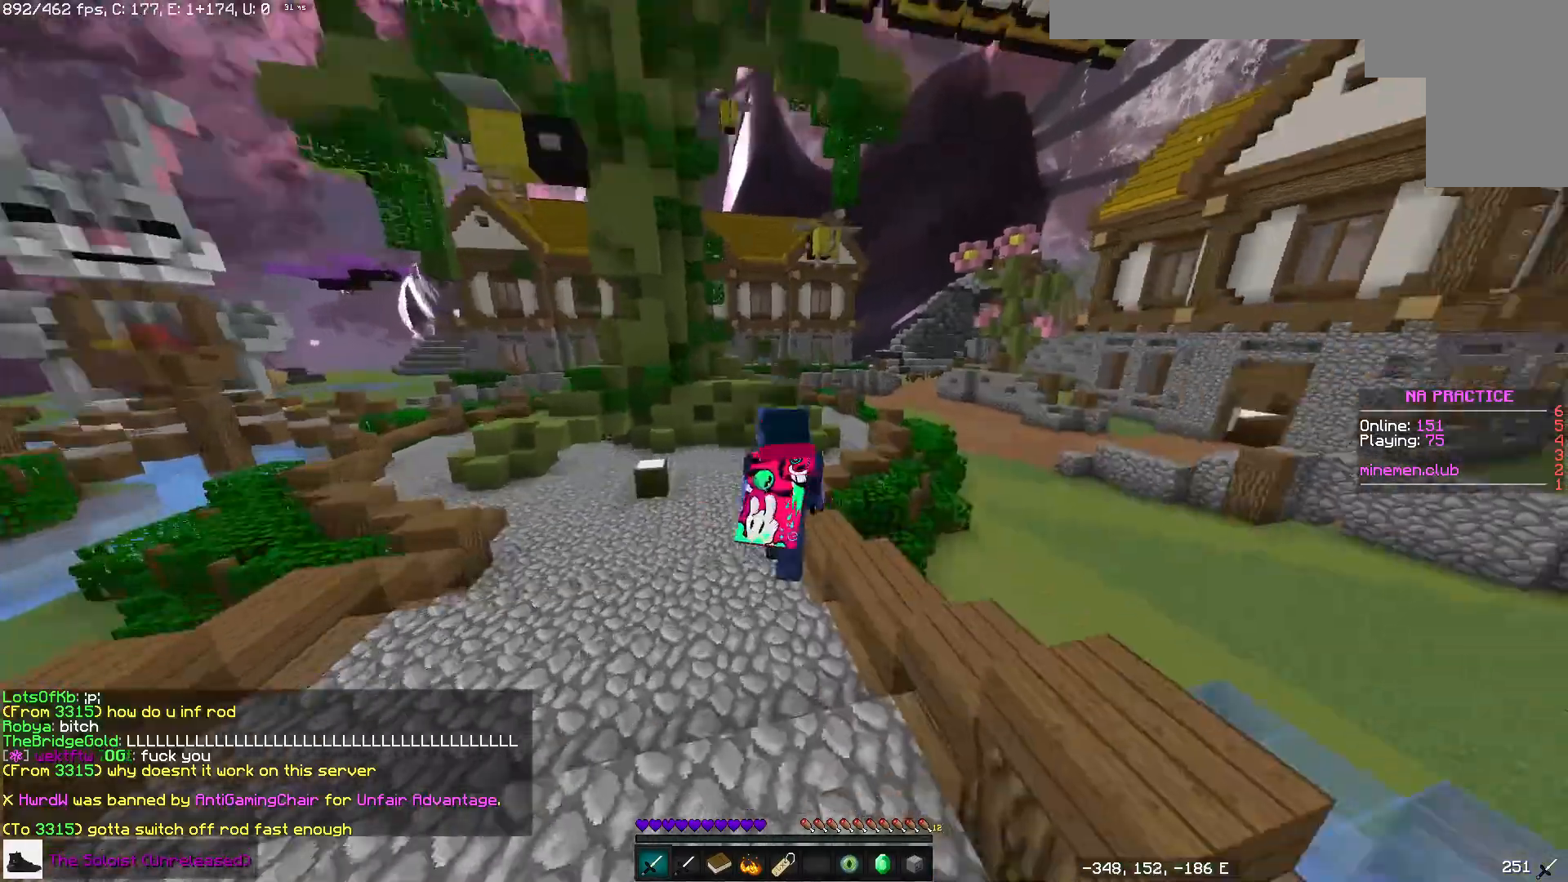
{"keys": ["w"], "mouse": [], "events": [[50, "space", "down"], [500, "space", "up"]]}
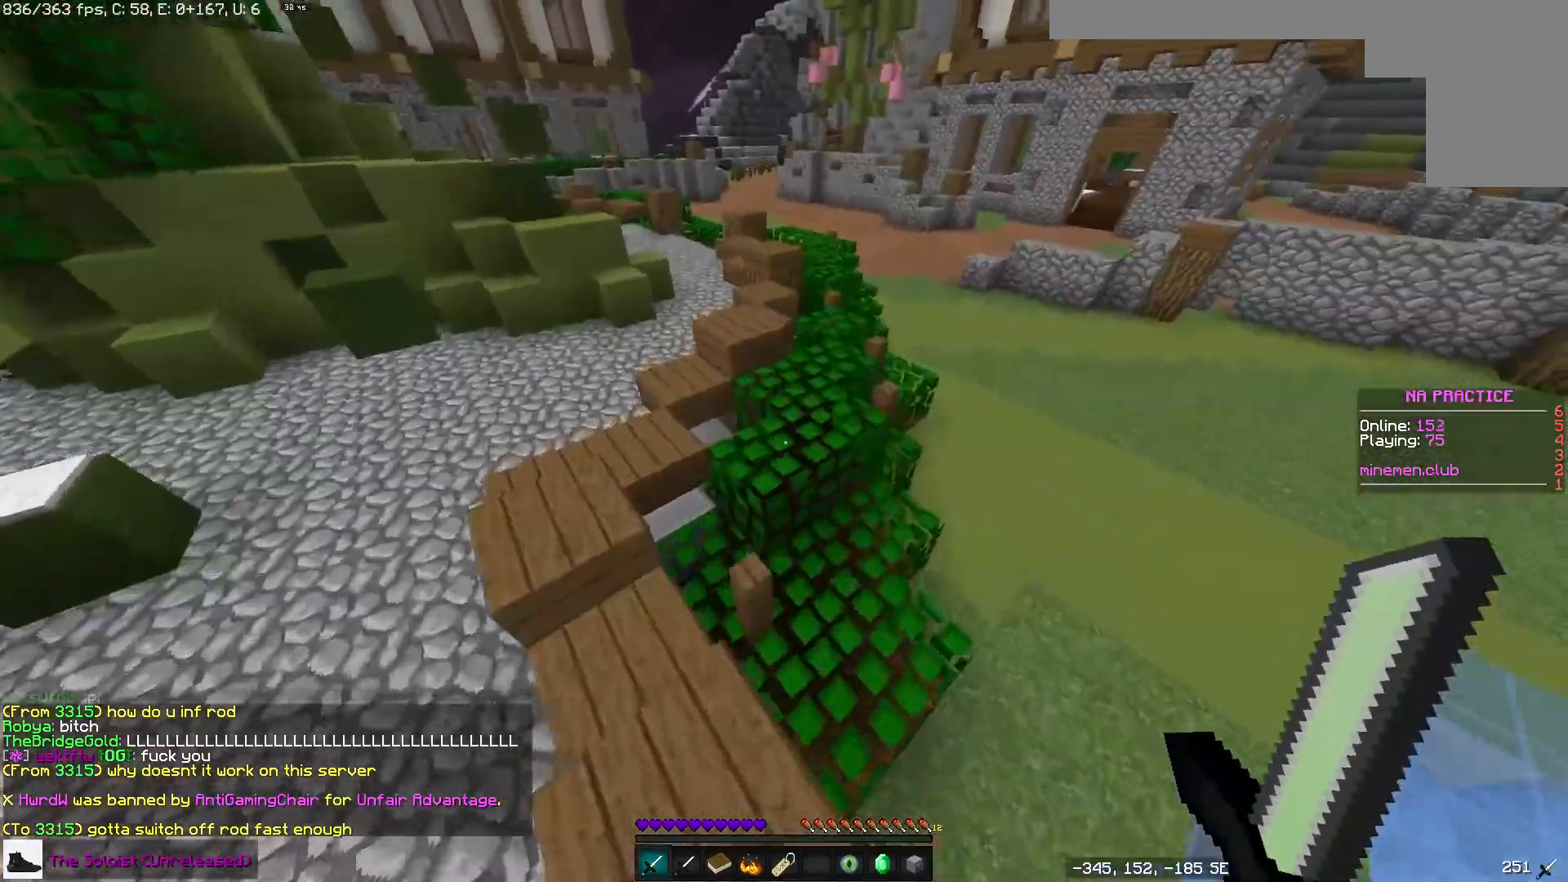
{"keys": ["space", "w"], "mouse": [], "events": [[183, "space", "down"]]}
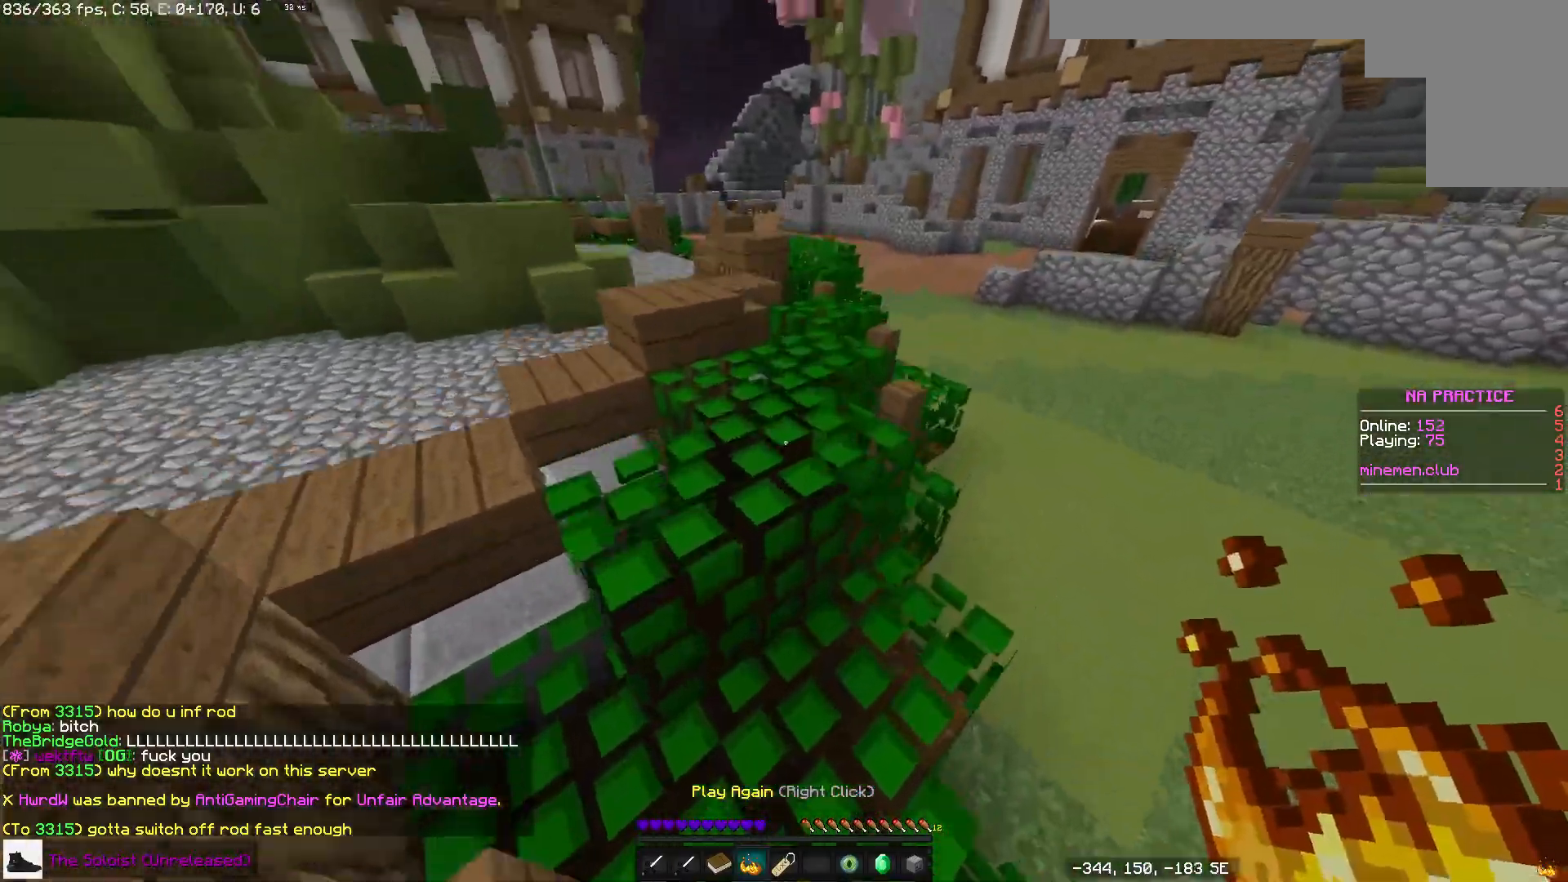
{"keys": ["space", "w"], "mouse": [], "events": [[83, "space", "up"], [300, "space", "down"]]}
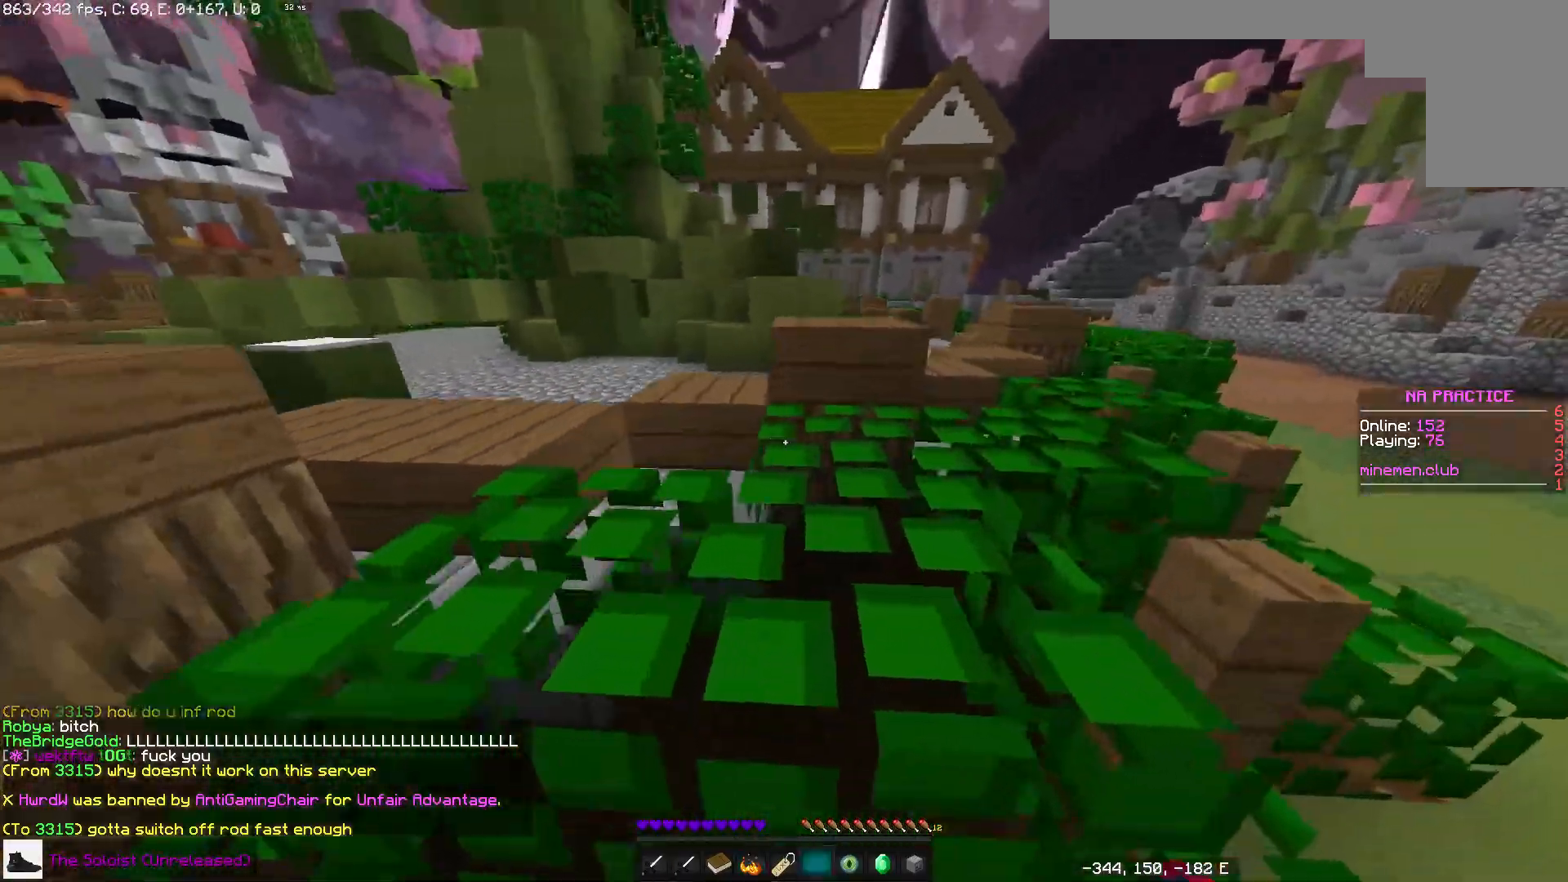
{"keys": ["d", "space", "w"], "mouse": [], "events": [[150, "space", "up"], [350, "space", "down"], [500, "d", "down"]]}
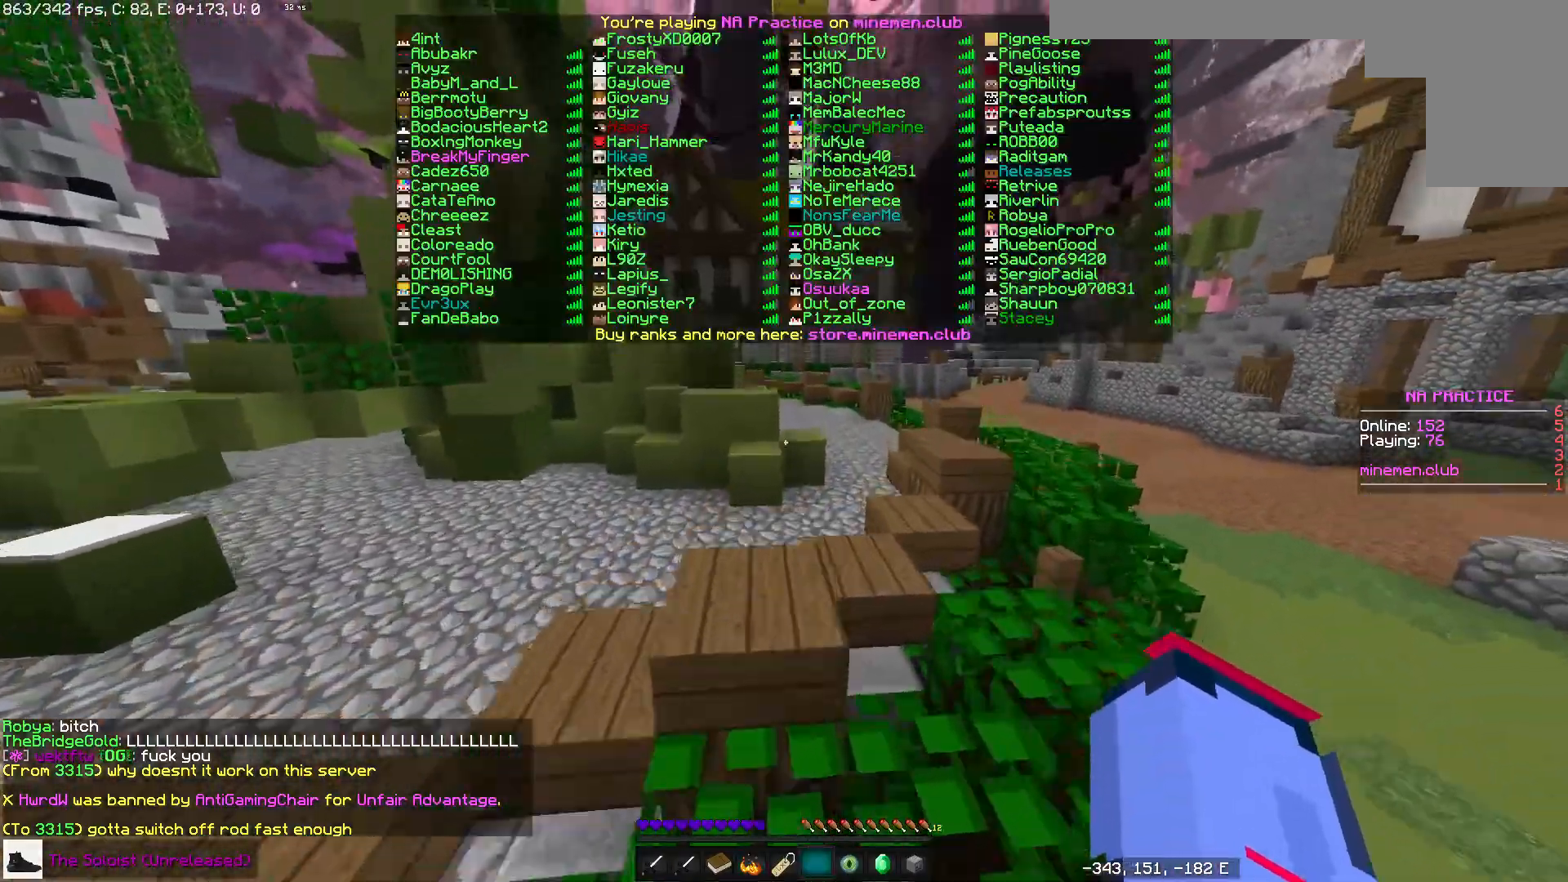
{"keys": ["d", "space", "w"], "mouse": ["left"], "events": [[250, "mouse_left", "down"]]}
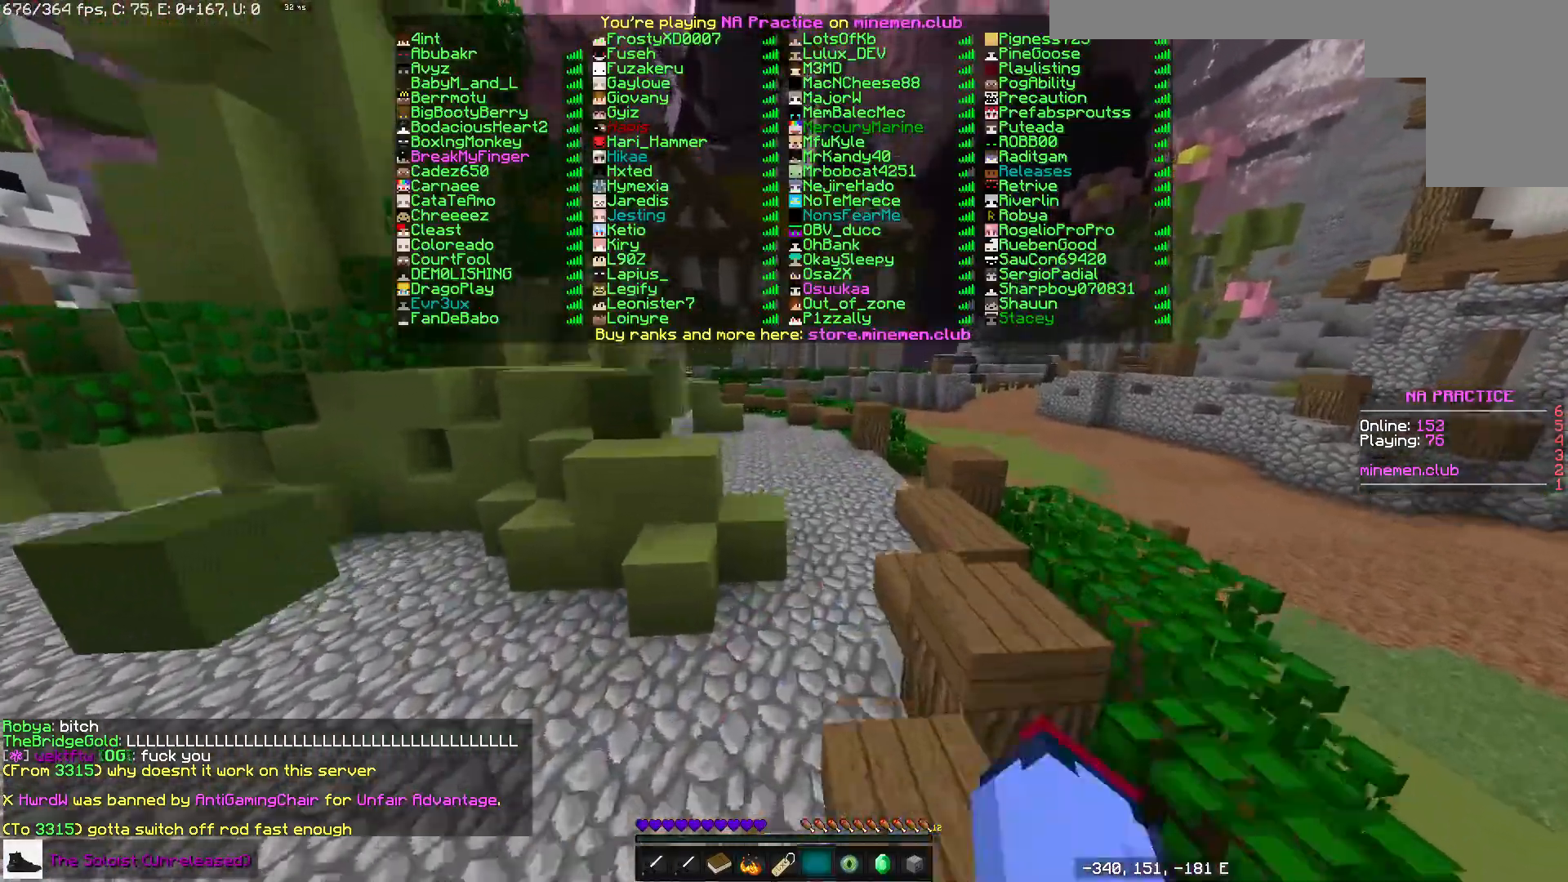
{"keys": ["space", "w"], "mouse": ["left"], "events": [[200, "mouse_left", "up"], [467, "mouse_left", "down"], [483, "d", "up"]]}
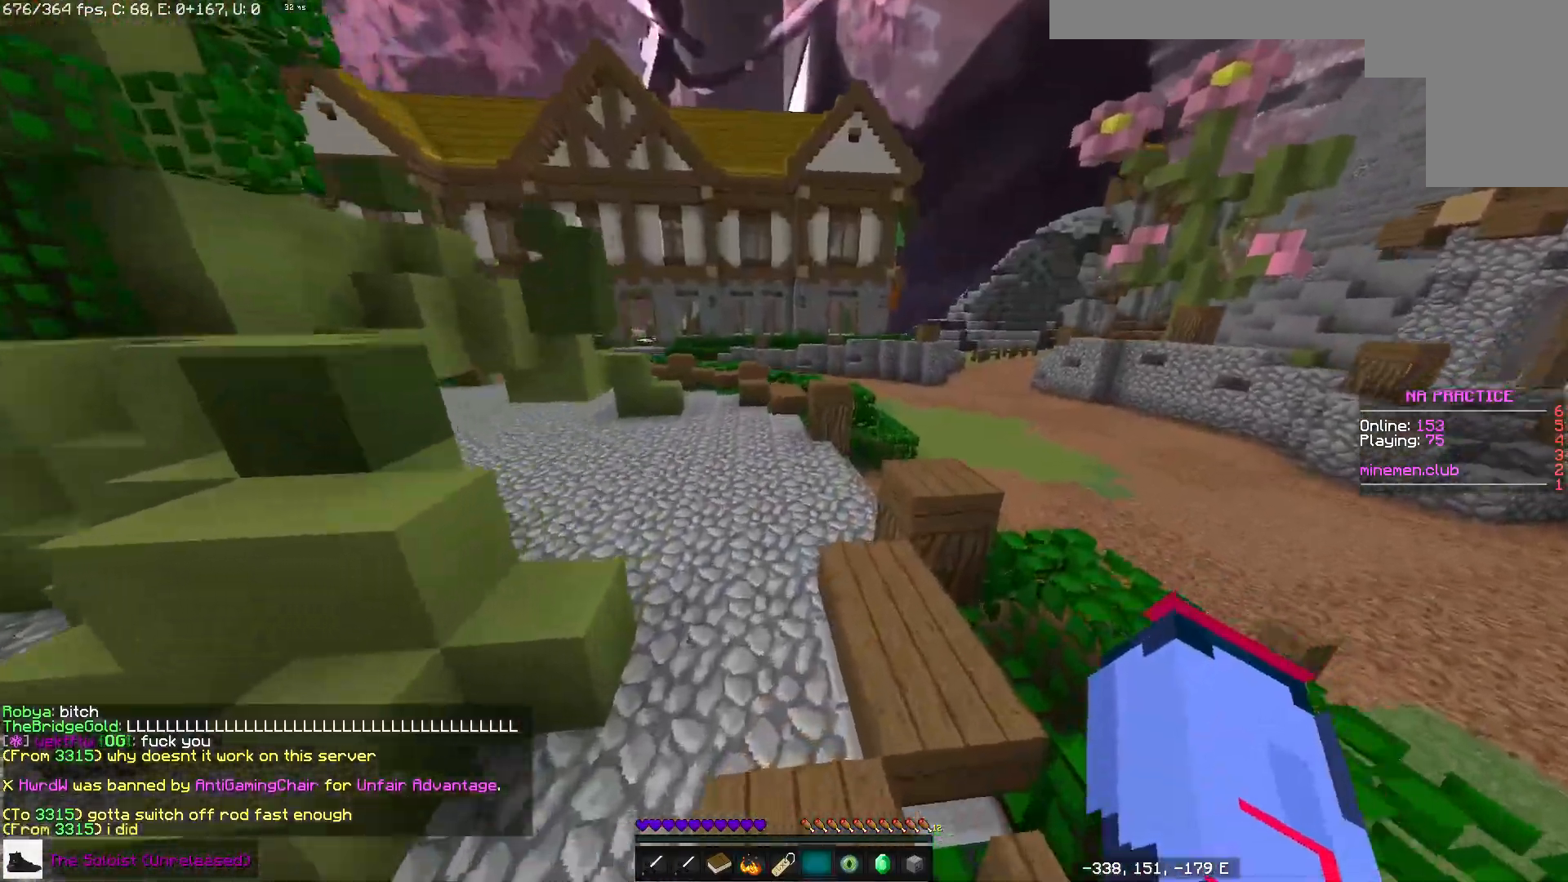
{"keys": ["a", "w"], "mouse": [], "events": [[350, "mouse_left", "up"], [383, "a", "down"], [400, "space", "up"]]}
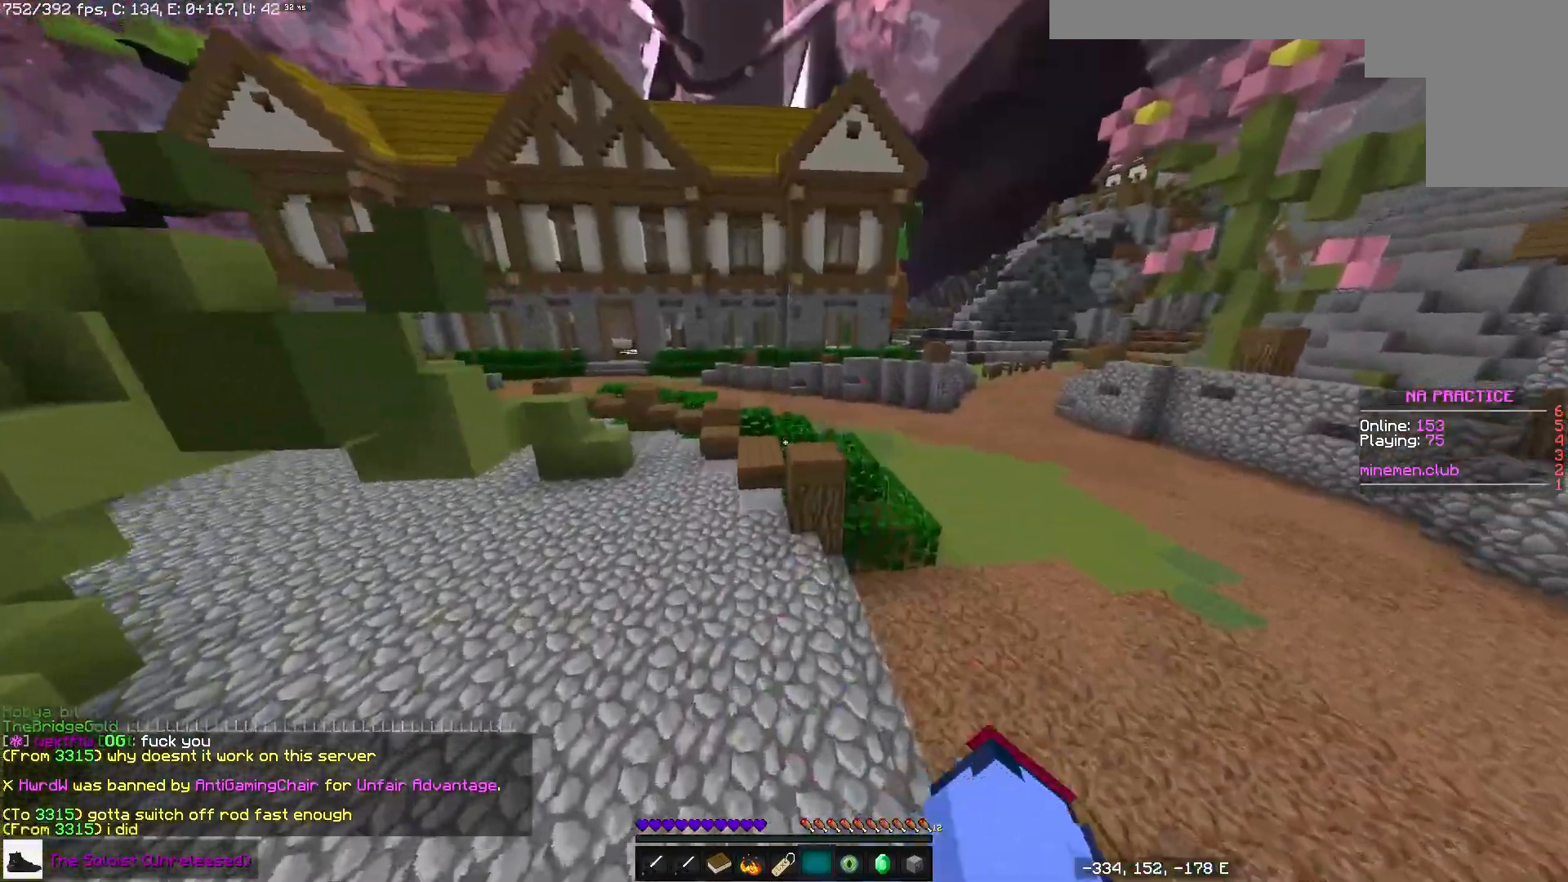
{"keys": ["d", "w"], "mouse": [], "events": [[117, "space", "down"], [433, "a", "up"], [483, "space", "up"], [500, "d", "down"]]}
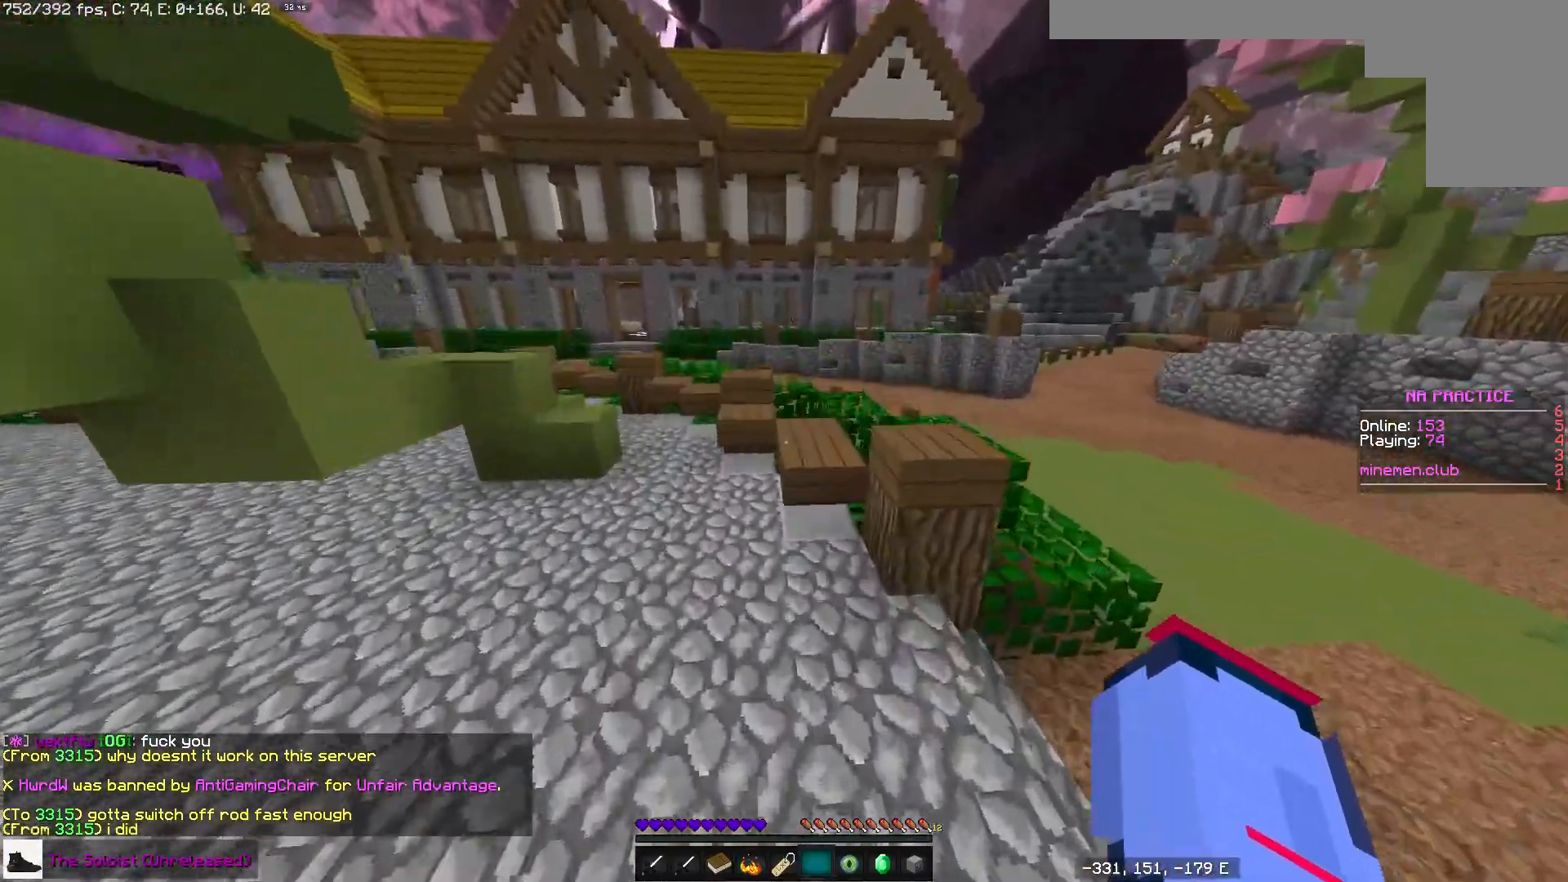
{"keys": ["space", "w"], "mouse": [], "events": [[217, "space", "down"], [450, "d", "up"]]}
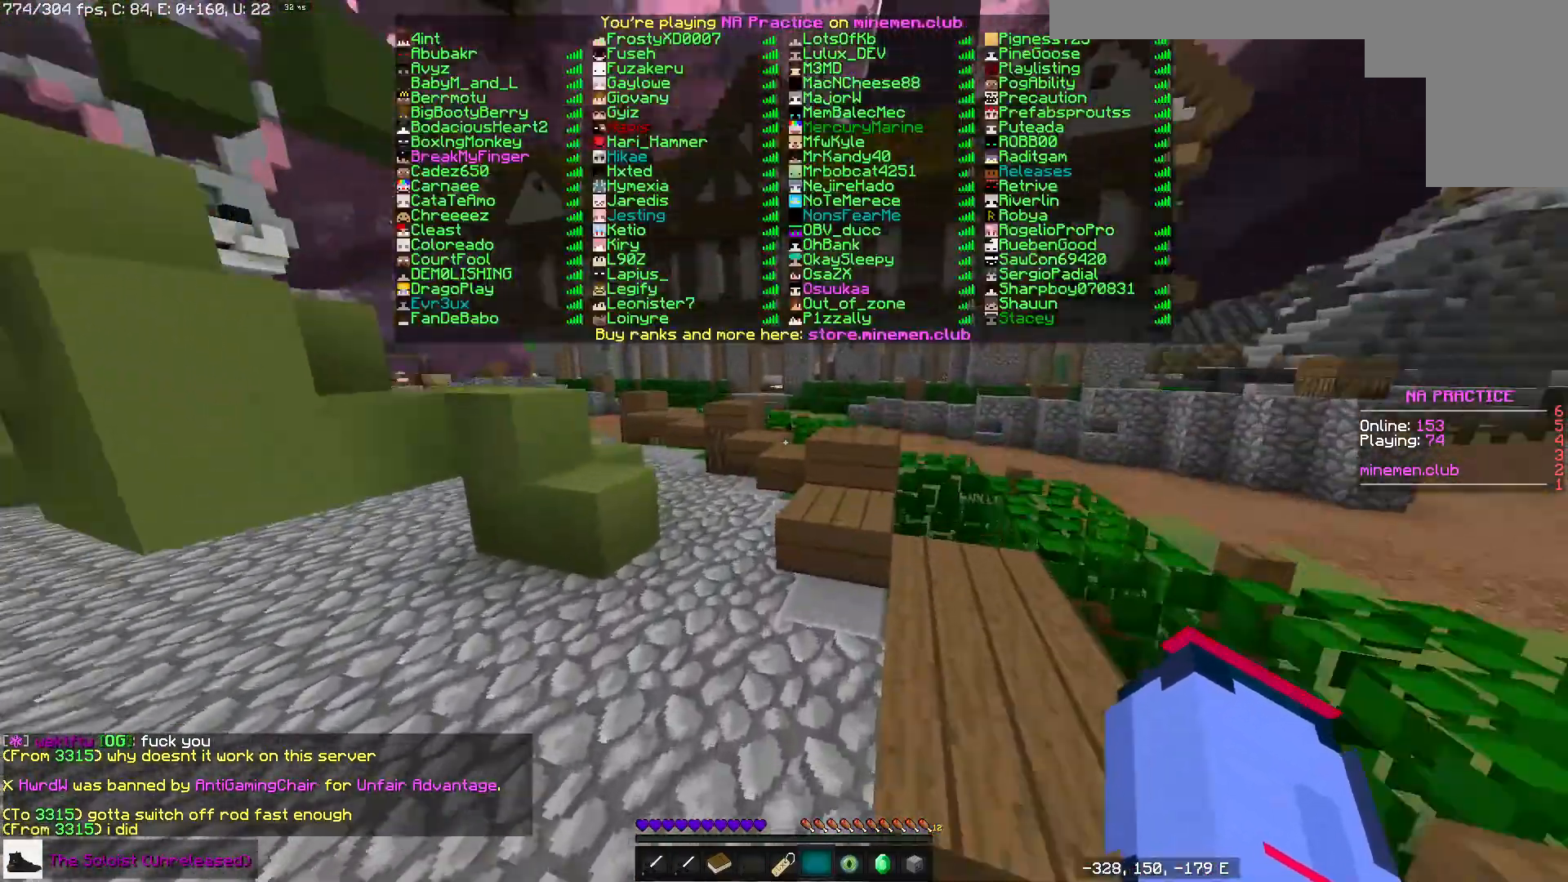
{"keys": ["space", "w"], "mouse": [], "events": [[33, "space", "up"], [217, "space", "down"]]}
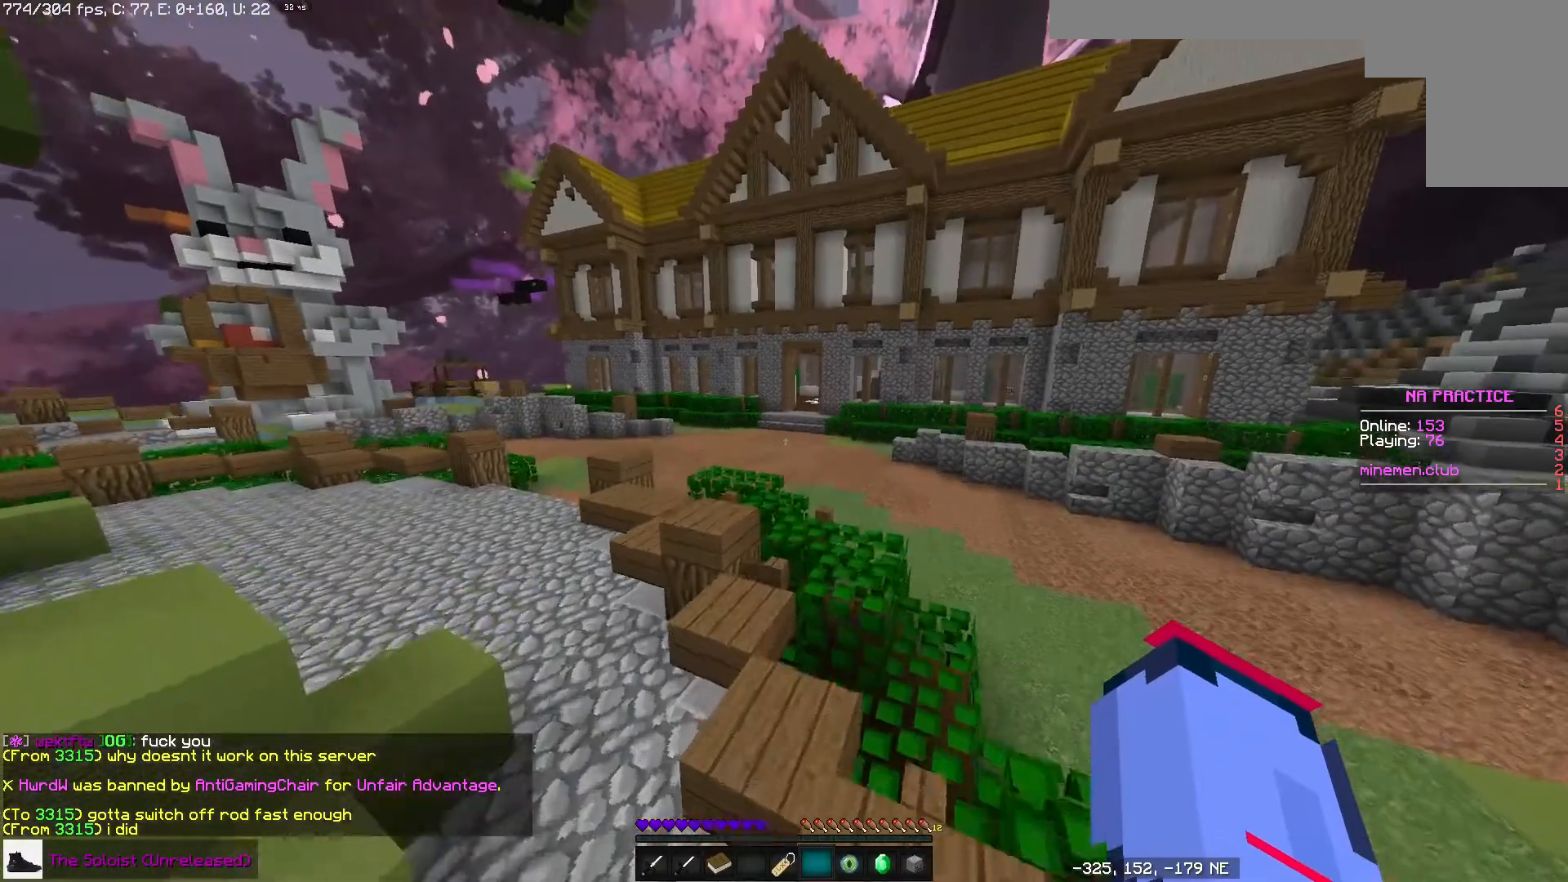
{"keys": [], "mouse": [], "events": [[17, "space", "up"], [33, "w", "up"]]}